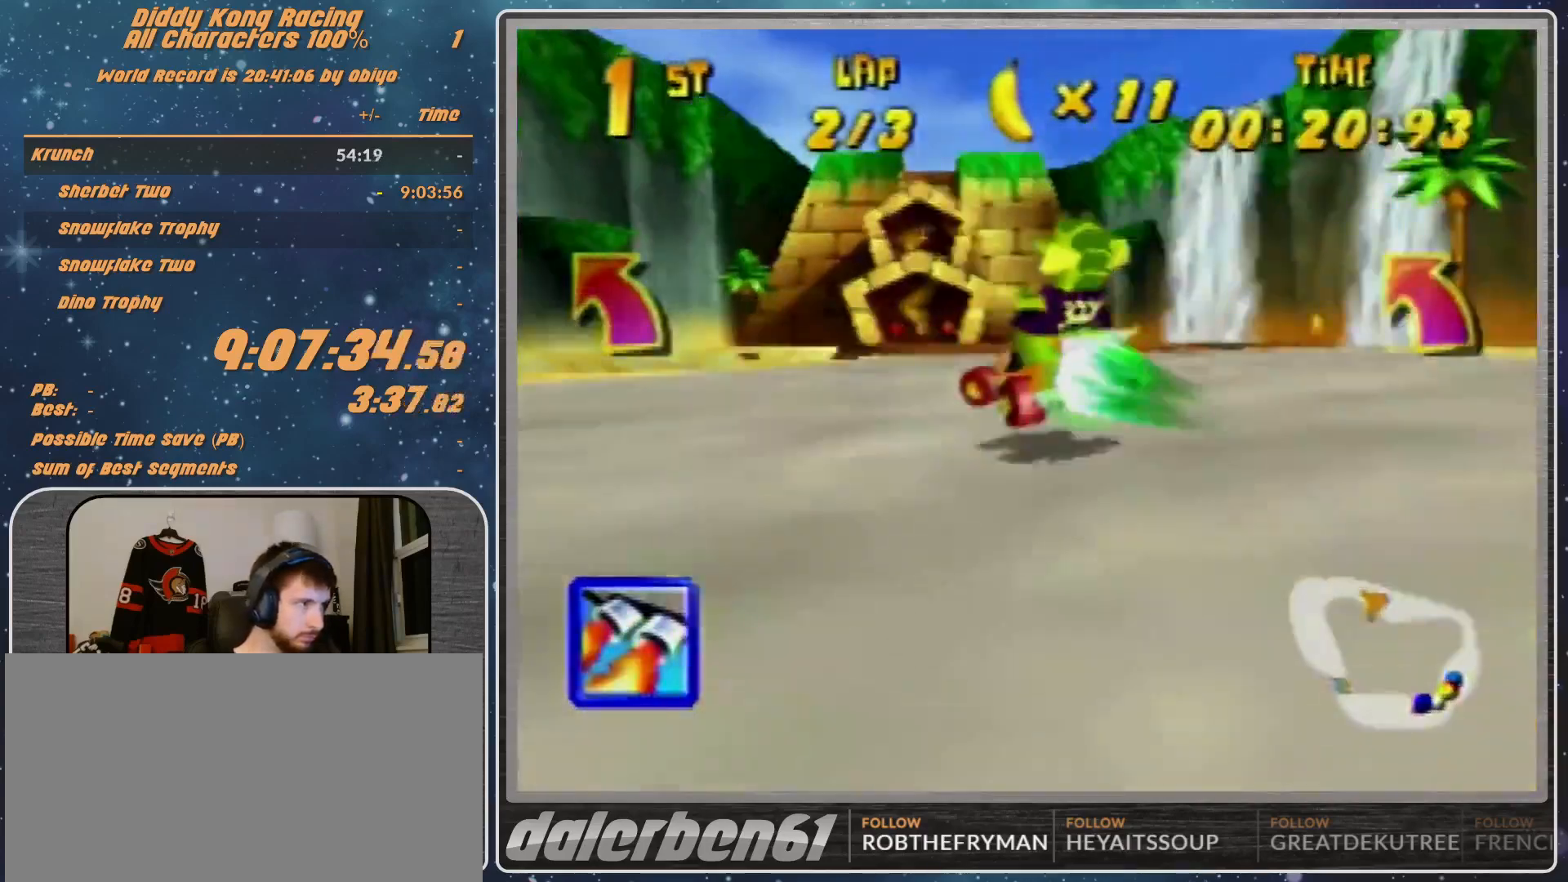
Gameplay with a controller (Nintendo layout); each line is a JSON object with the inputs held at the frame after it. "events" lists button and stick changes between this image and that frame as [ms after this image, input, new state], when the widget could be followed in between. Not read: L1 L3 R3.
{"buttons": [], "left_stick": "right", "events": [[67, "Z", "up"], [67, "left_stick", "center"], [400, "left_stick", "right"]]}
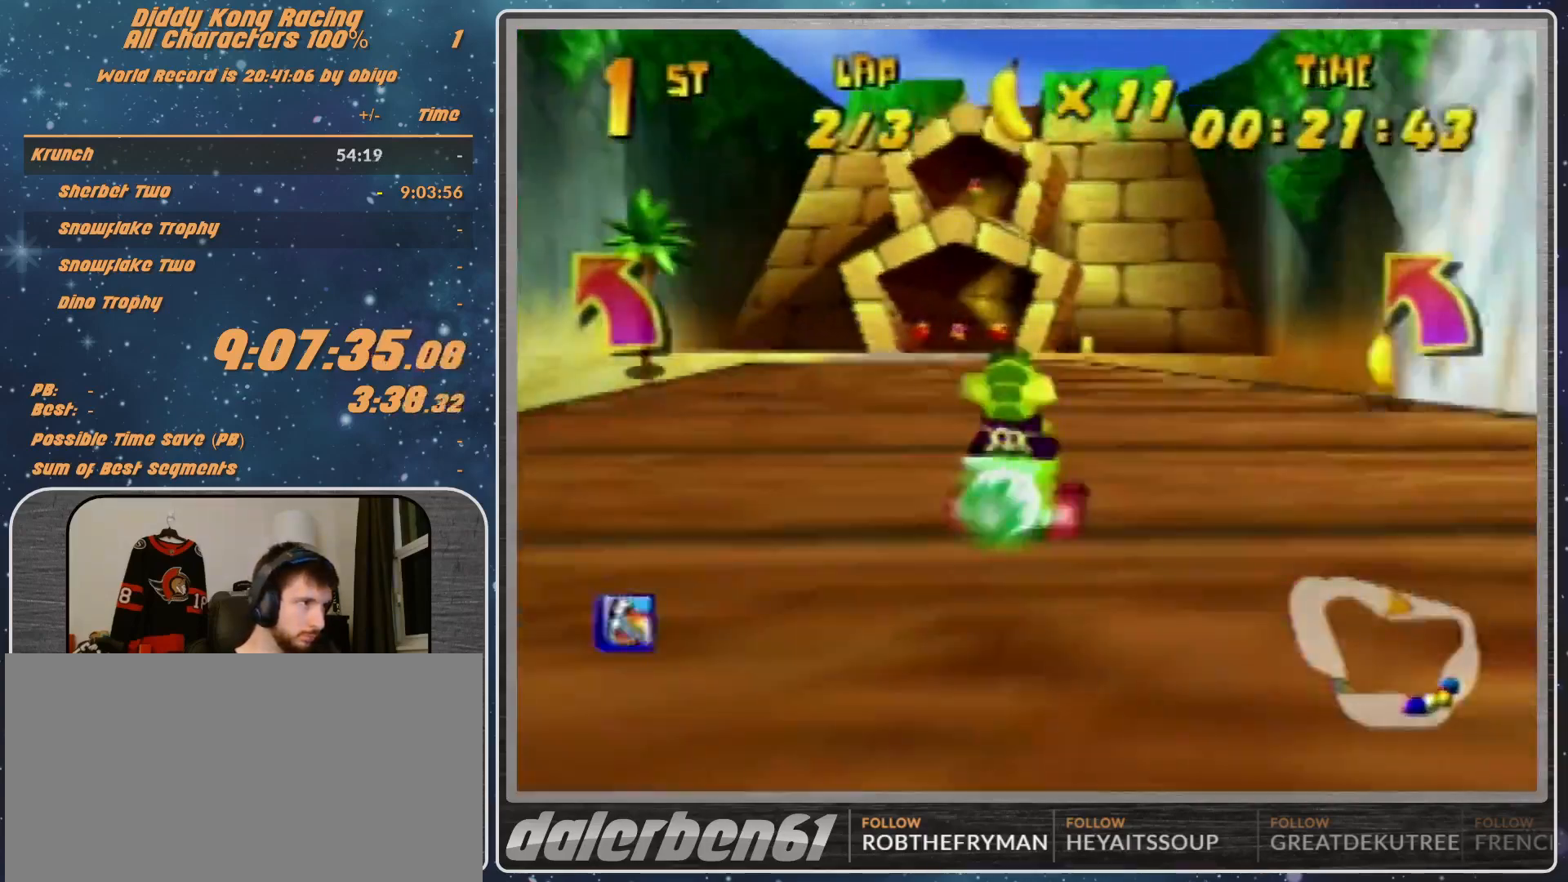
{"buttons": ["R1"], "left_stick": "right", "events": [[500, "R1", "down"]]}
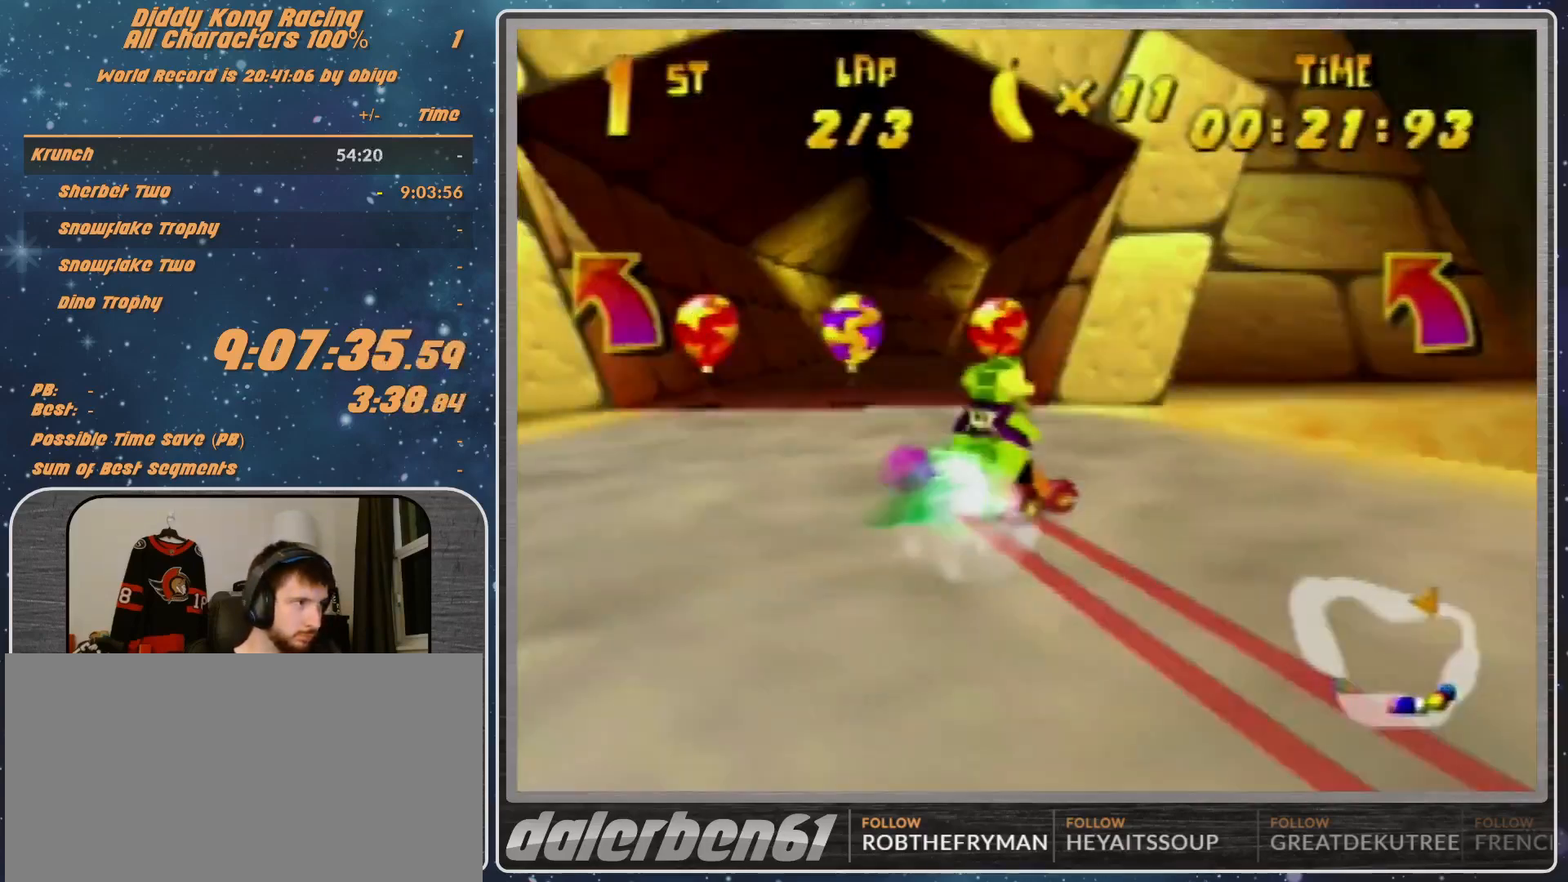
{"buttons": ["B", "R1"], "left_stick": "right", "events": [[67, "R1", "up"], [433, "B", "down"], [433, "R1", "down"]]}
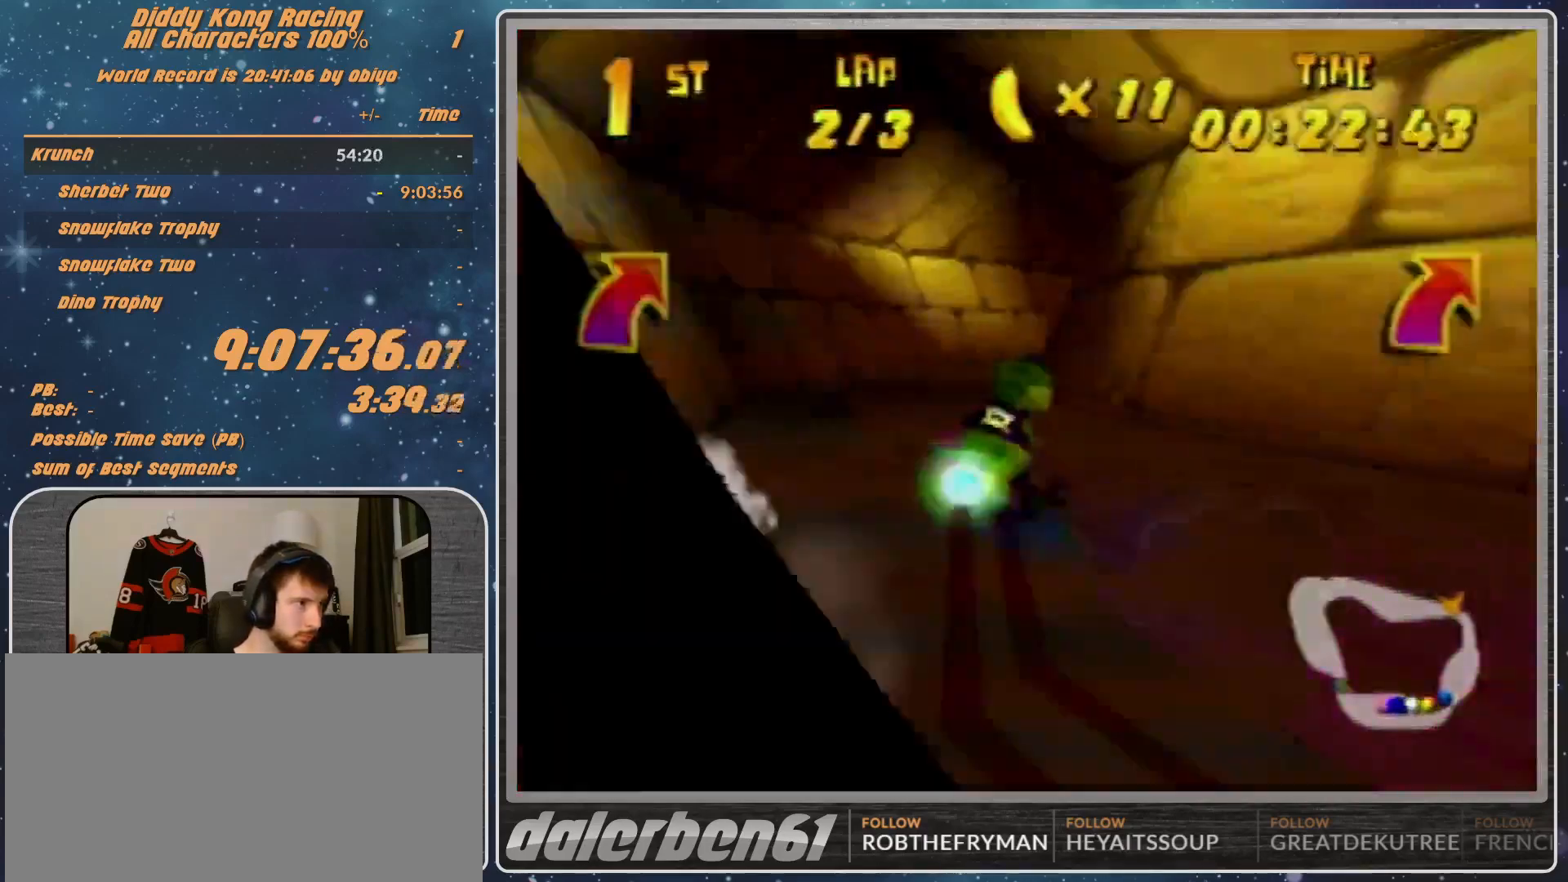
{"buttons": [], "left_stick": "center", "events": [[333, "B", "up"], [333, "R1", "up"], [500, "left_stick", "center"]]}
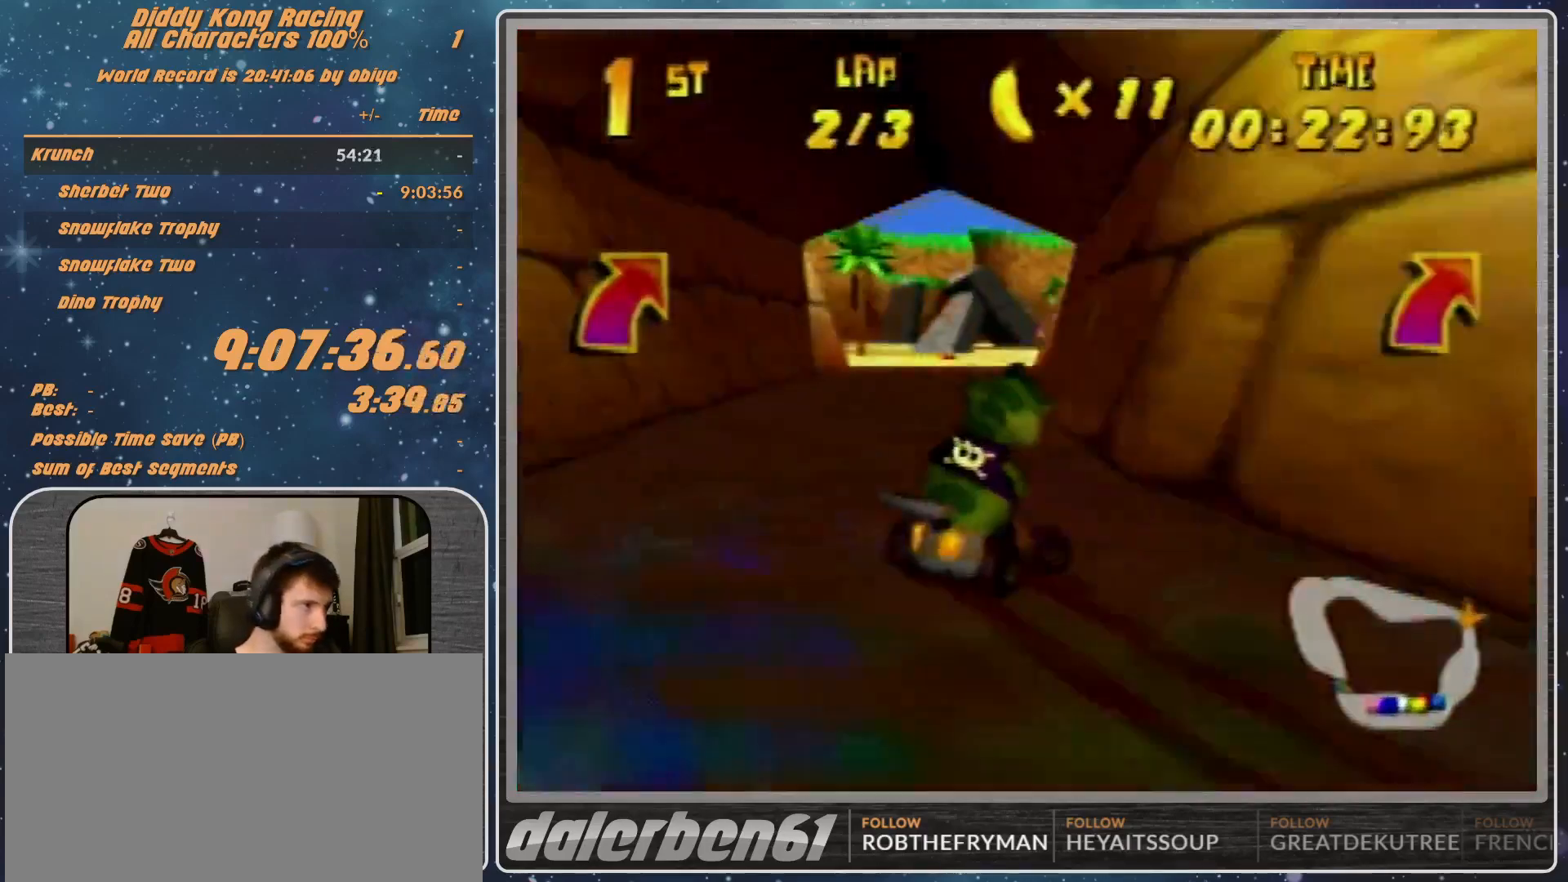
{"buttons": ["A"], "left_stick": "right", "events": [[67, "A", "down"], [100, "left_stick", "right"], [233, "A", "up"], [267, "A", "down"], [400, "left_stick", "center"], [467, "A", "up"], [500, "A", "down"], [500, "left_stick", "right"]]}
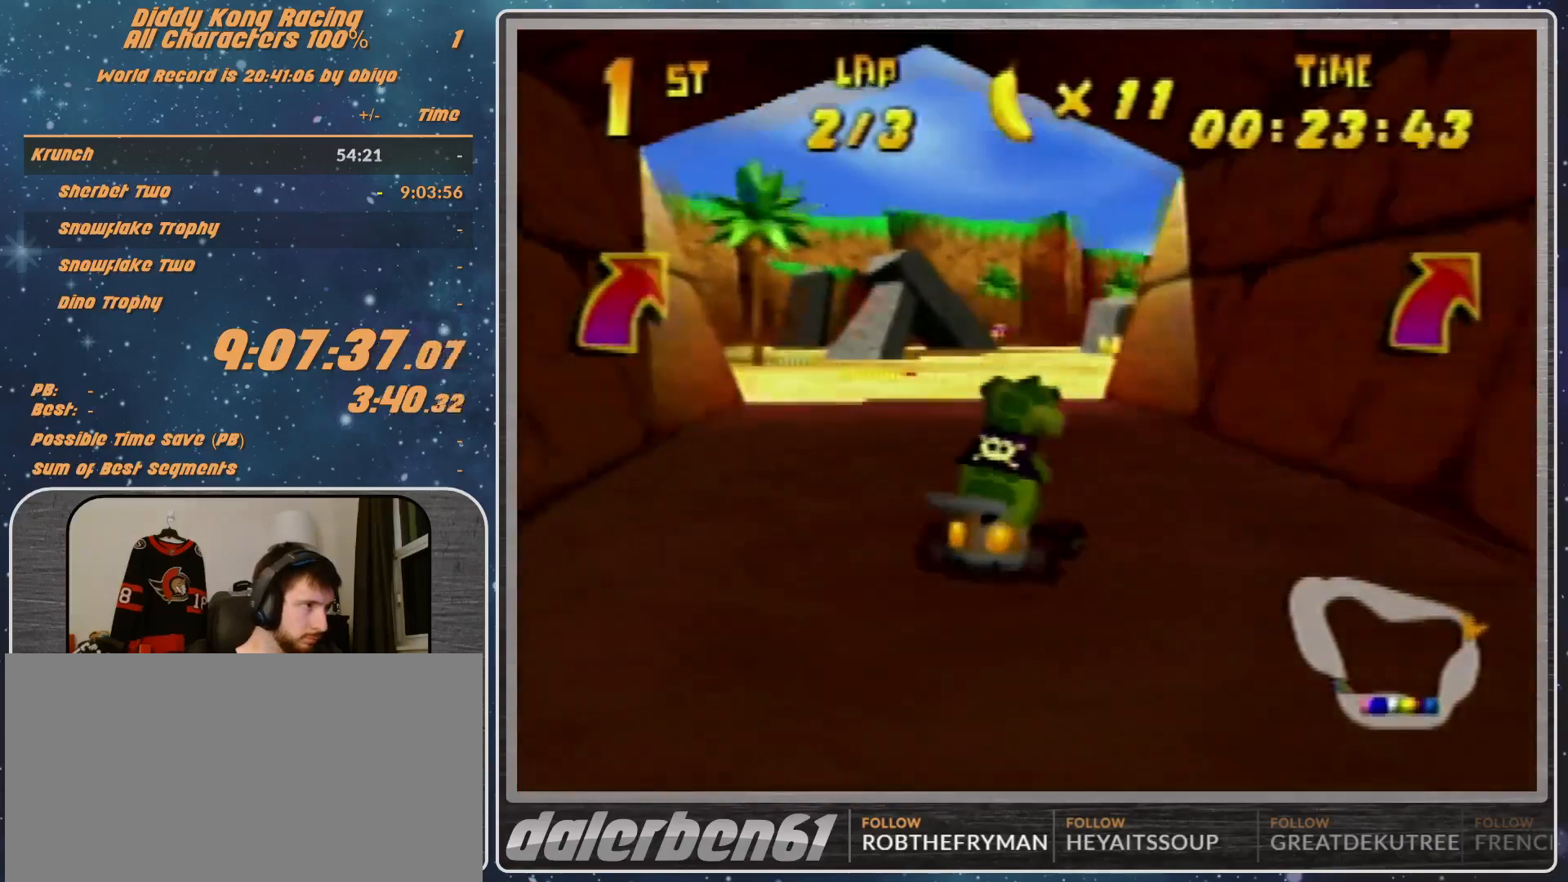
{"buttons": [], "left_stick": "up-right", "events": [[67, "A", "up"], [100, "R1", "down"], [200, "A", "down"], [200, "left_stick", "up-right"], [267, "A", "up"], [300, "A", "down"], [300, "left_stick", "up-left"], [333, "A", "up"], [500, "R1", "up"], [500, "left_stick", "up-right"]]}
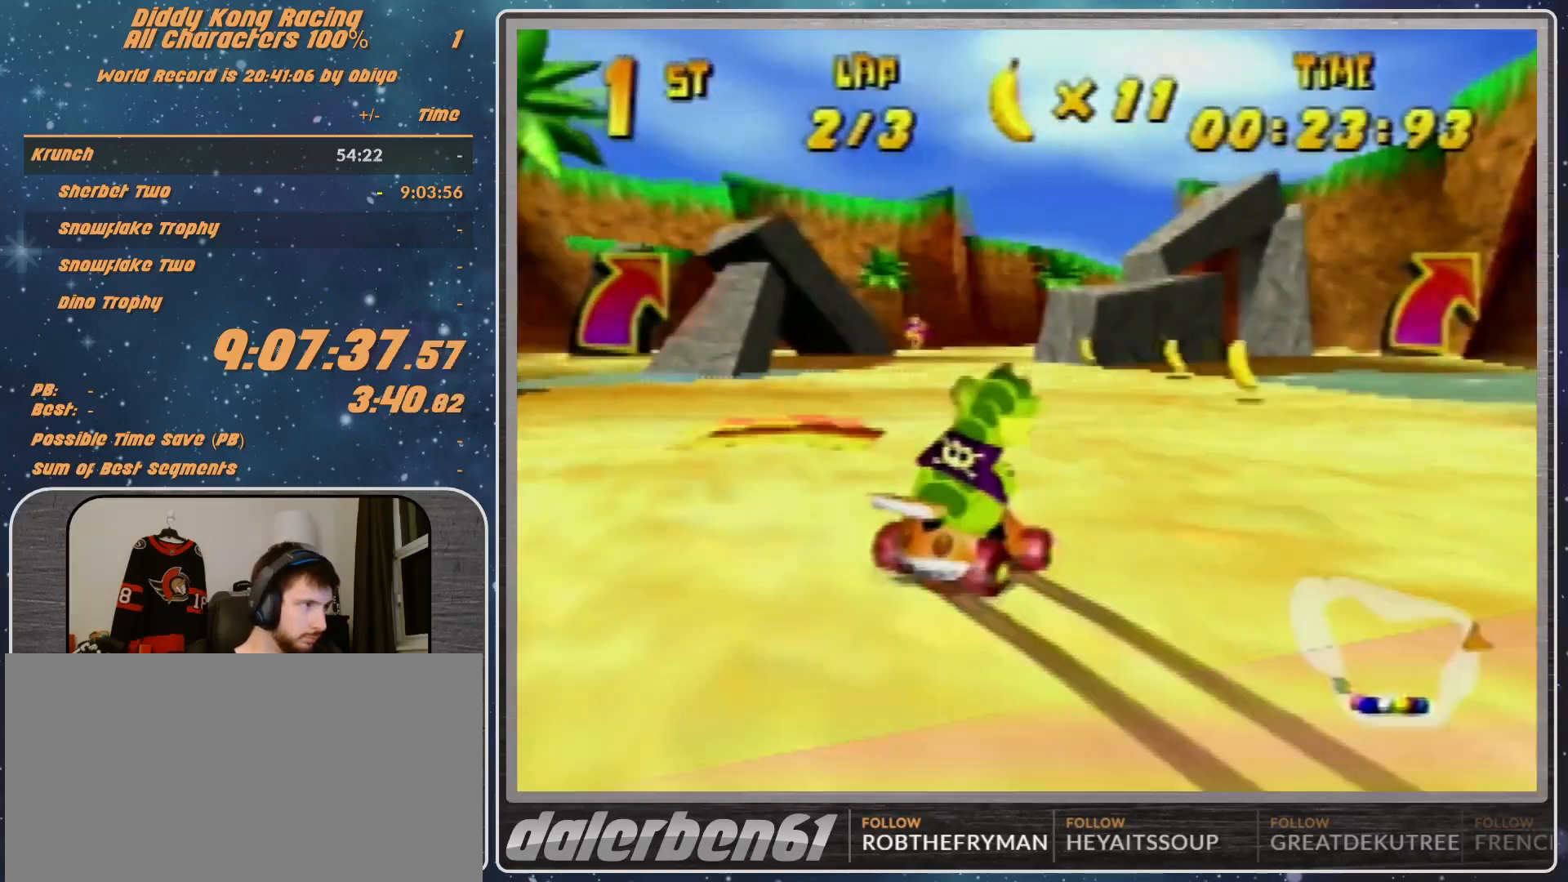
{"buttons": [], "left_stick": "up-left", "events": [[467, "left_stick", "up-left"]]}
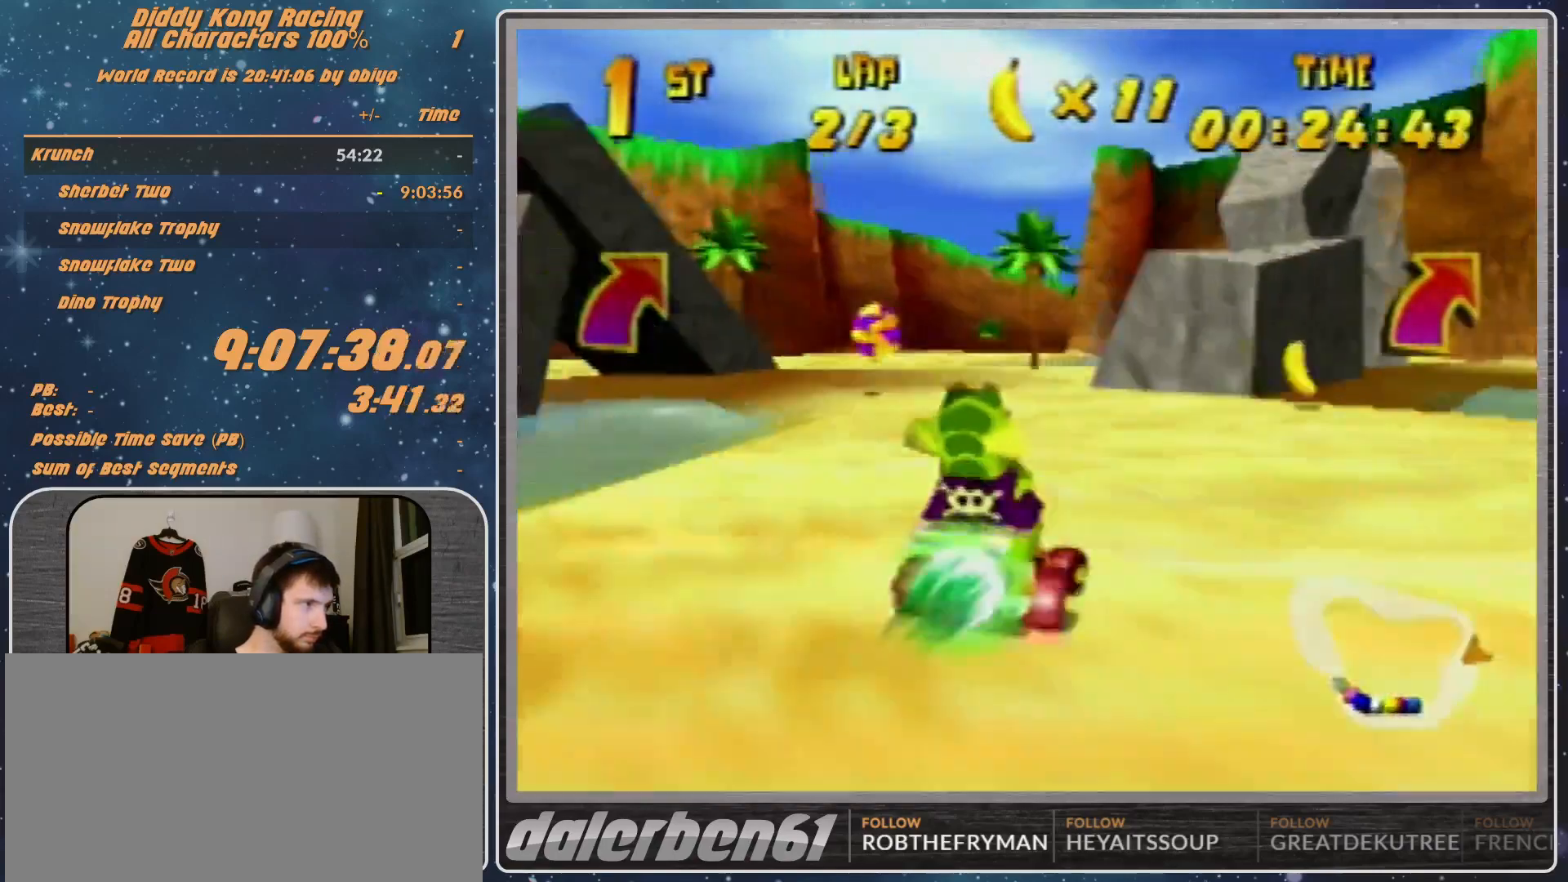
{"buttons": [], "left_stick": "down-right", "events": [[167, "left_stick", "center"], [300, "left_stick", "down-right"]]}
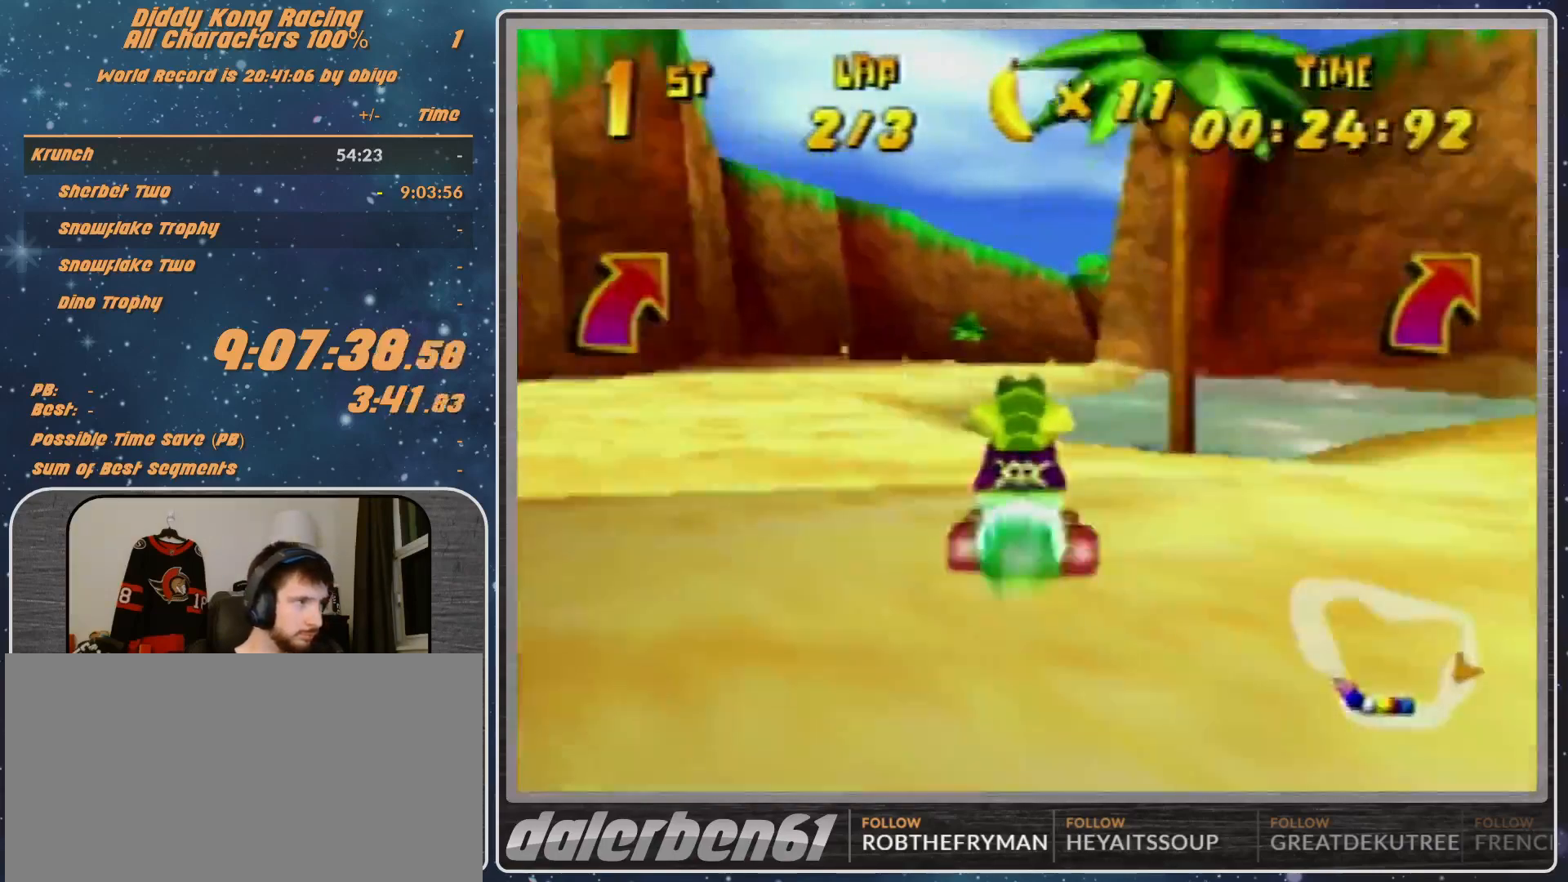
{"buttons": [], "left_stick": "right", "events": [[400, "left_stick", "right"]]}
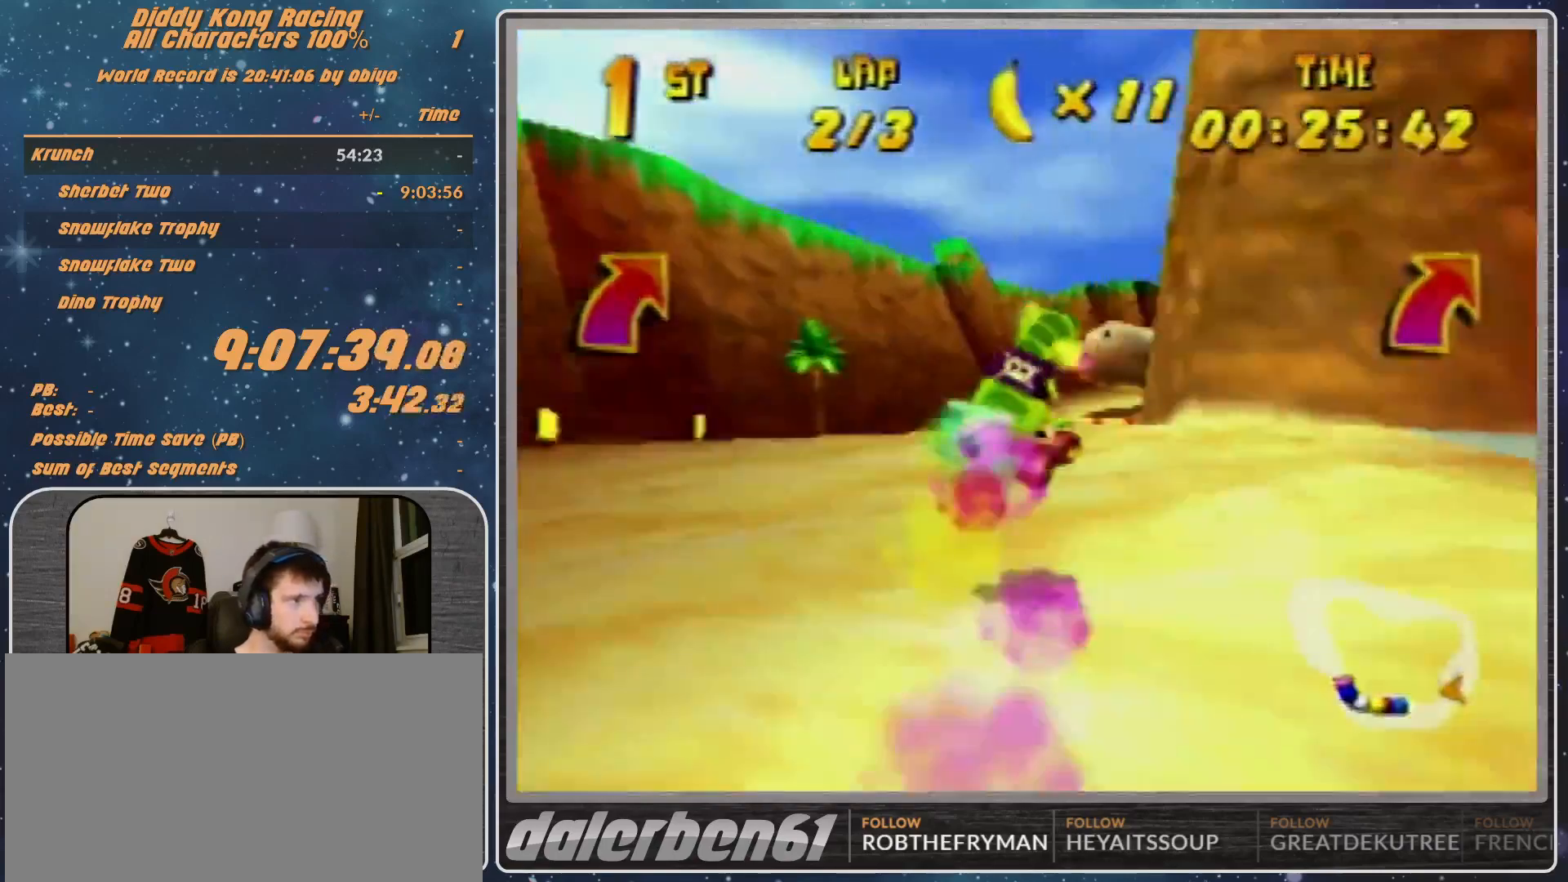
{"buttons": ["A"], "left_stick": "up-right", "events": [[67, "R1", "down"], [167, "R1", "up"], [367, "A", "down"], [500, "left_stick", "up-right"]]}
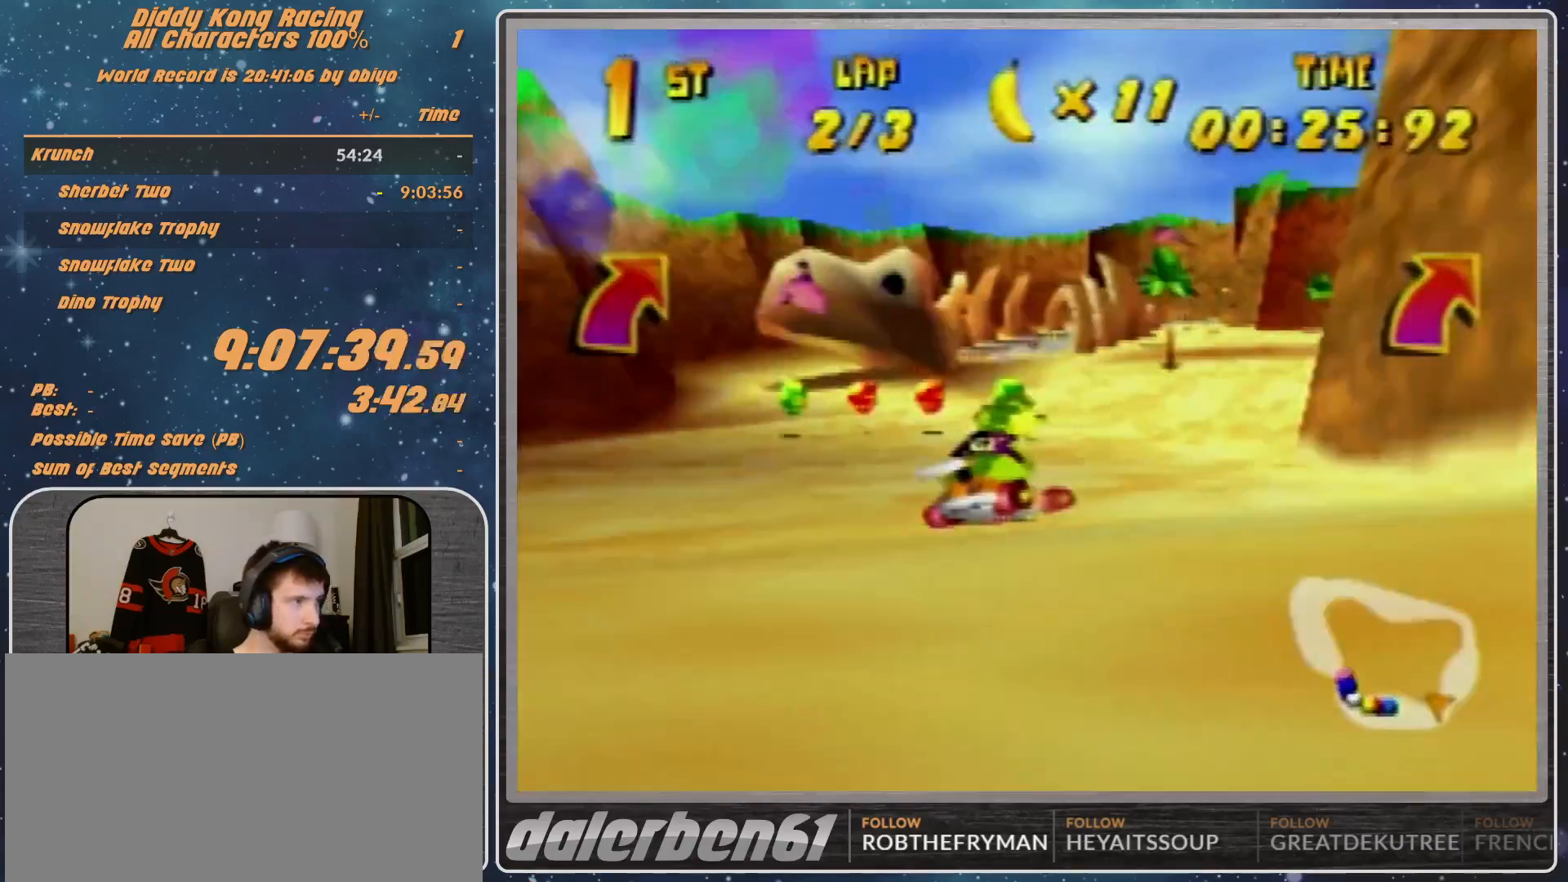
{"buttons": ["A", "R1"], "left_stick": "left", "events": [[67, "A", "up"], [67, "R1", "down"], [167, "A", "down"], [233, "A", "up"], [233, "left_stick", "left"], [500, "A", "down"]]}
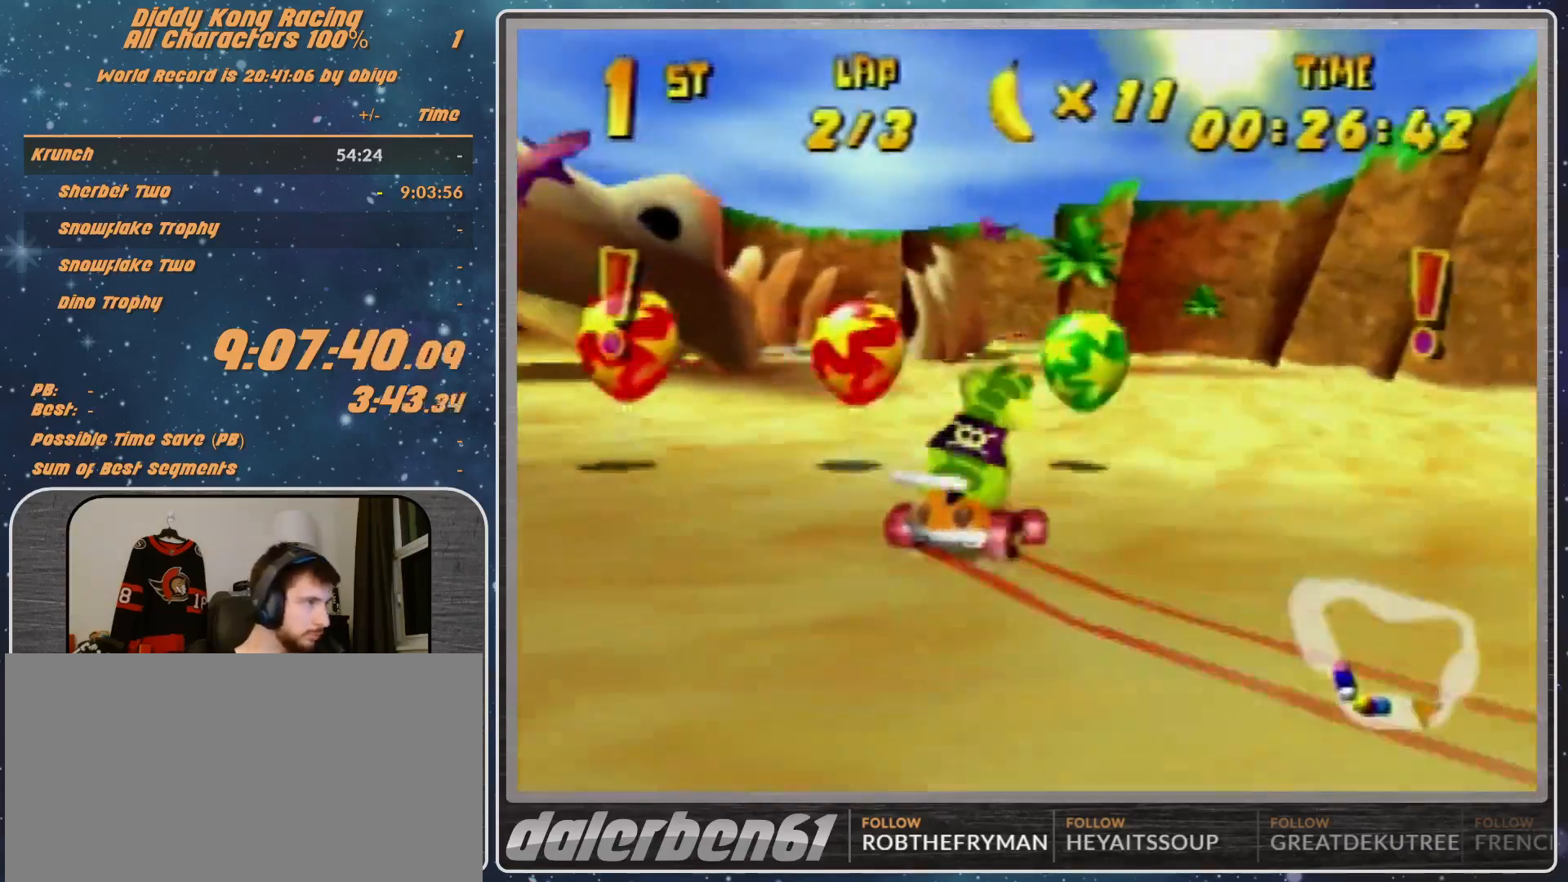
{"buttons": ["A", "R1"], "left_stick": "up-right", "events": [[67, "A", "up"], [167, "A", "down"], [267, "A", "up"], [267, "left_stick", "up-right"], [500, "A", "down"]]}
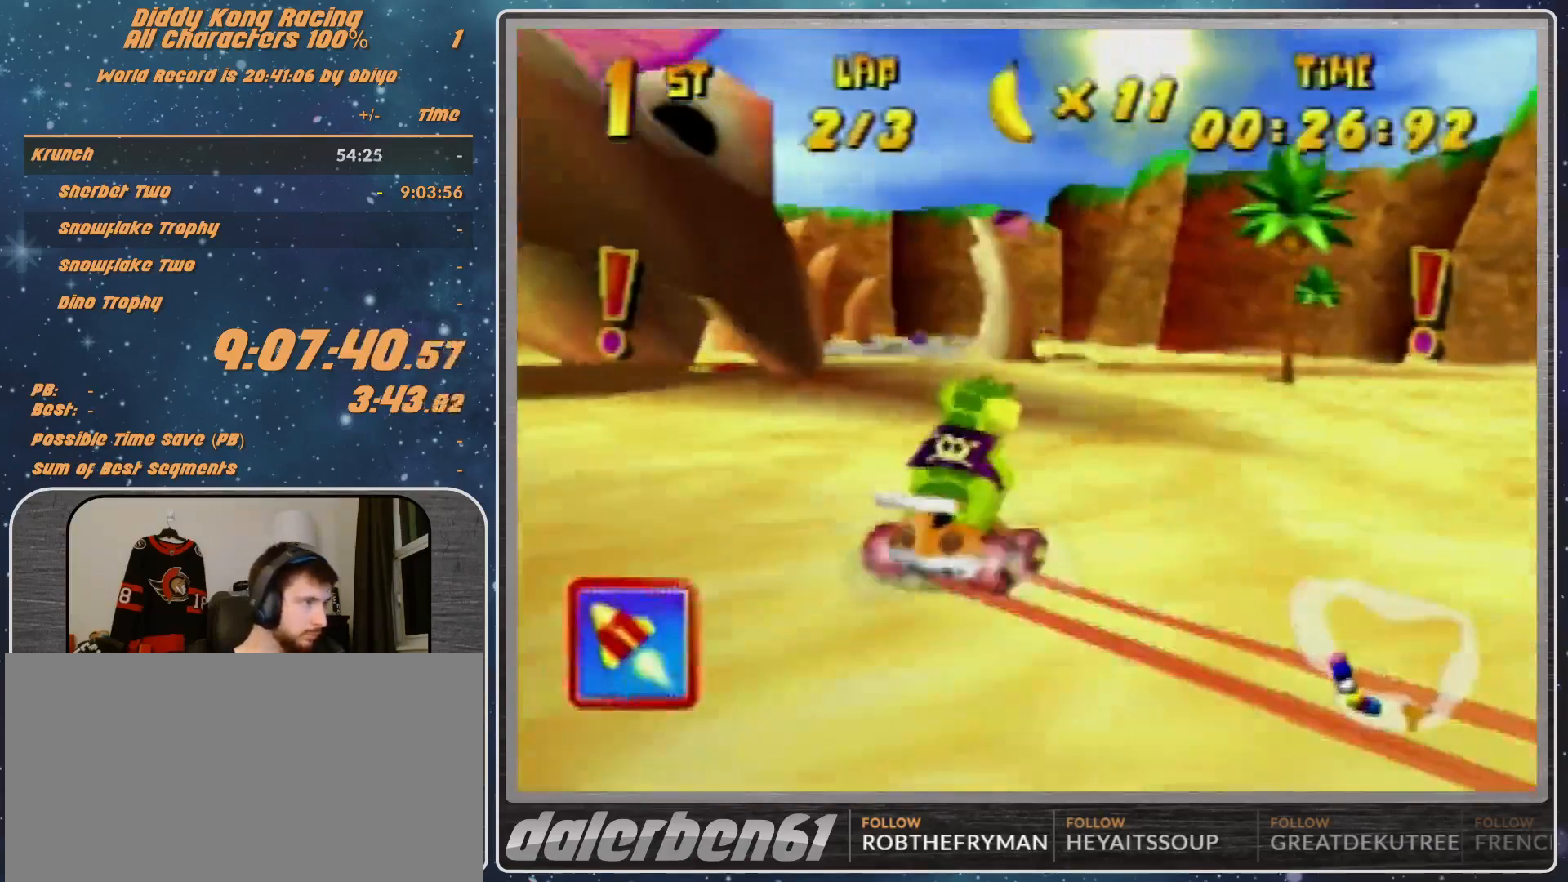
{"buttons": [], "left_stick": "up-left", "events": [[67, "A", "up"], [200, "left_stick", "up-left"], [333, "A", "down"], [367, "A", "up"], [467, "R1", "up"]]}
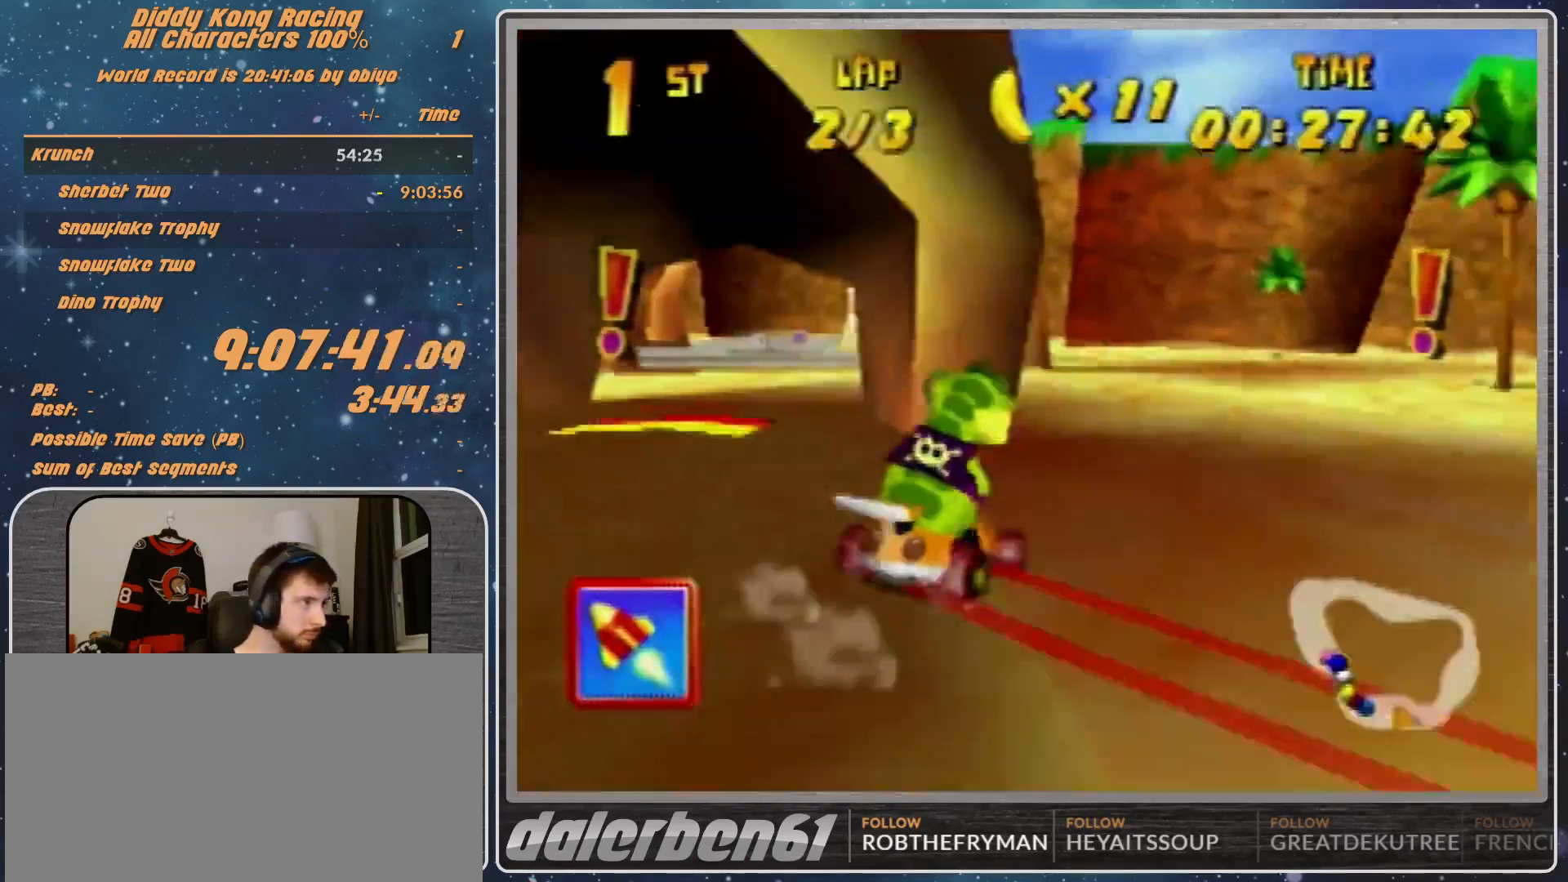
{"buttons": ["R1"], "left_stick": "up-right", "events": [[167, "left_stick", "up-right"], [200, "R1", "down"]]}
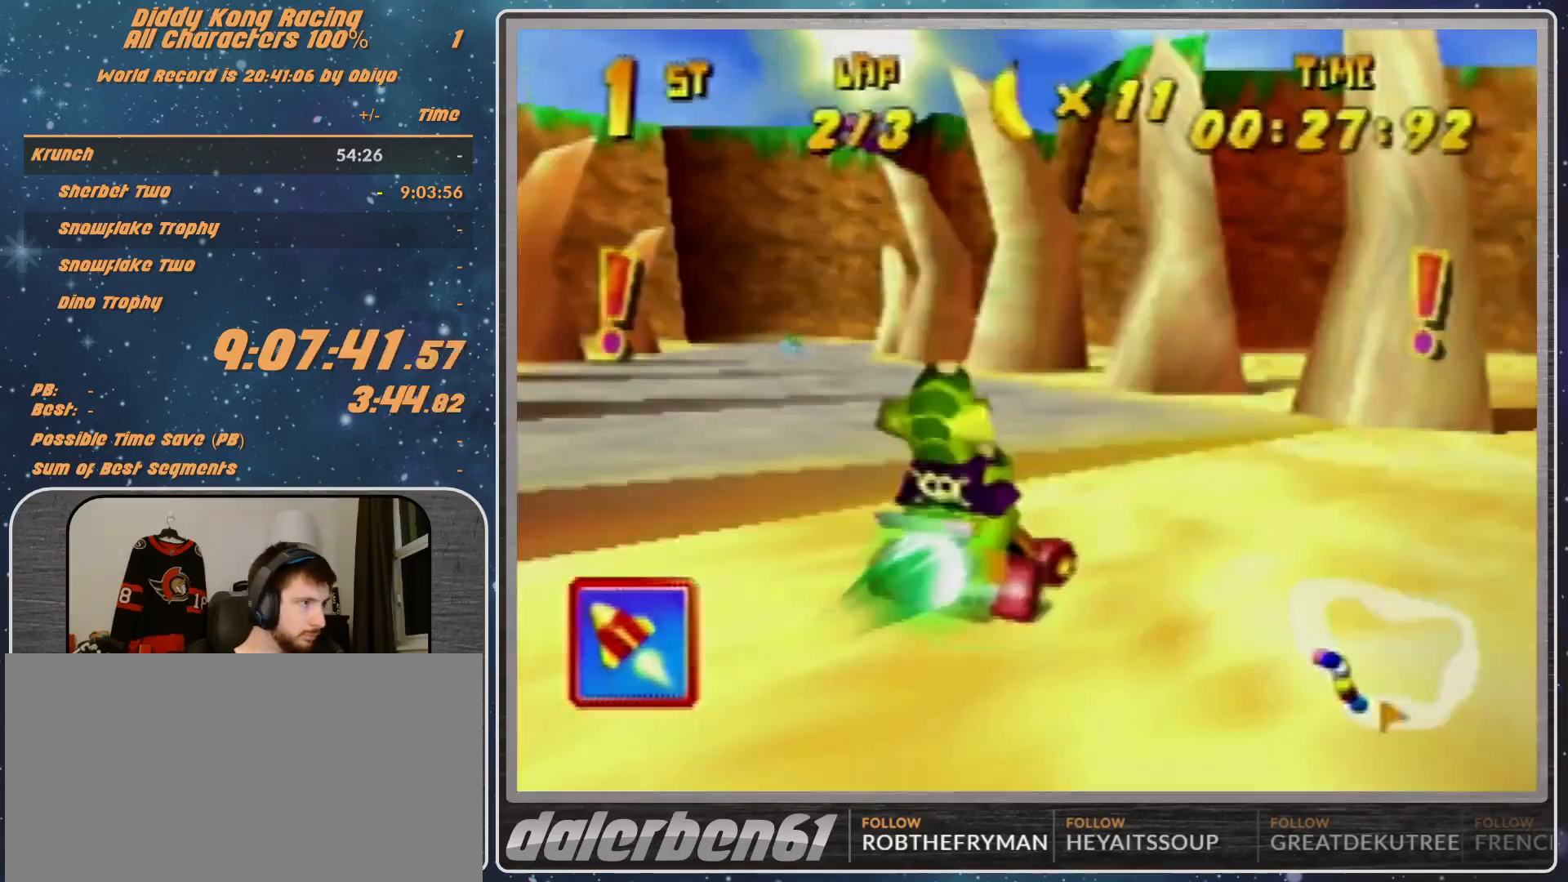
{"buttons": ["R1"], "left_stick": "up-right", "events": [[33, "left_stick", "up"], [133, "left_stick", "up-right"]]}
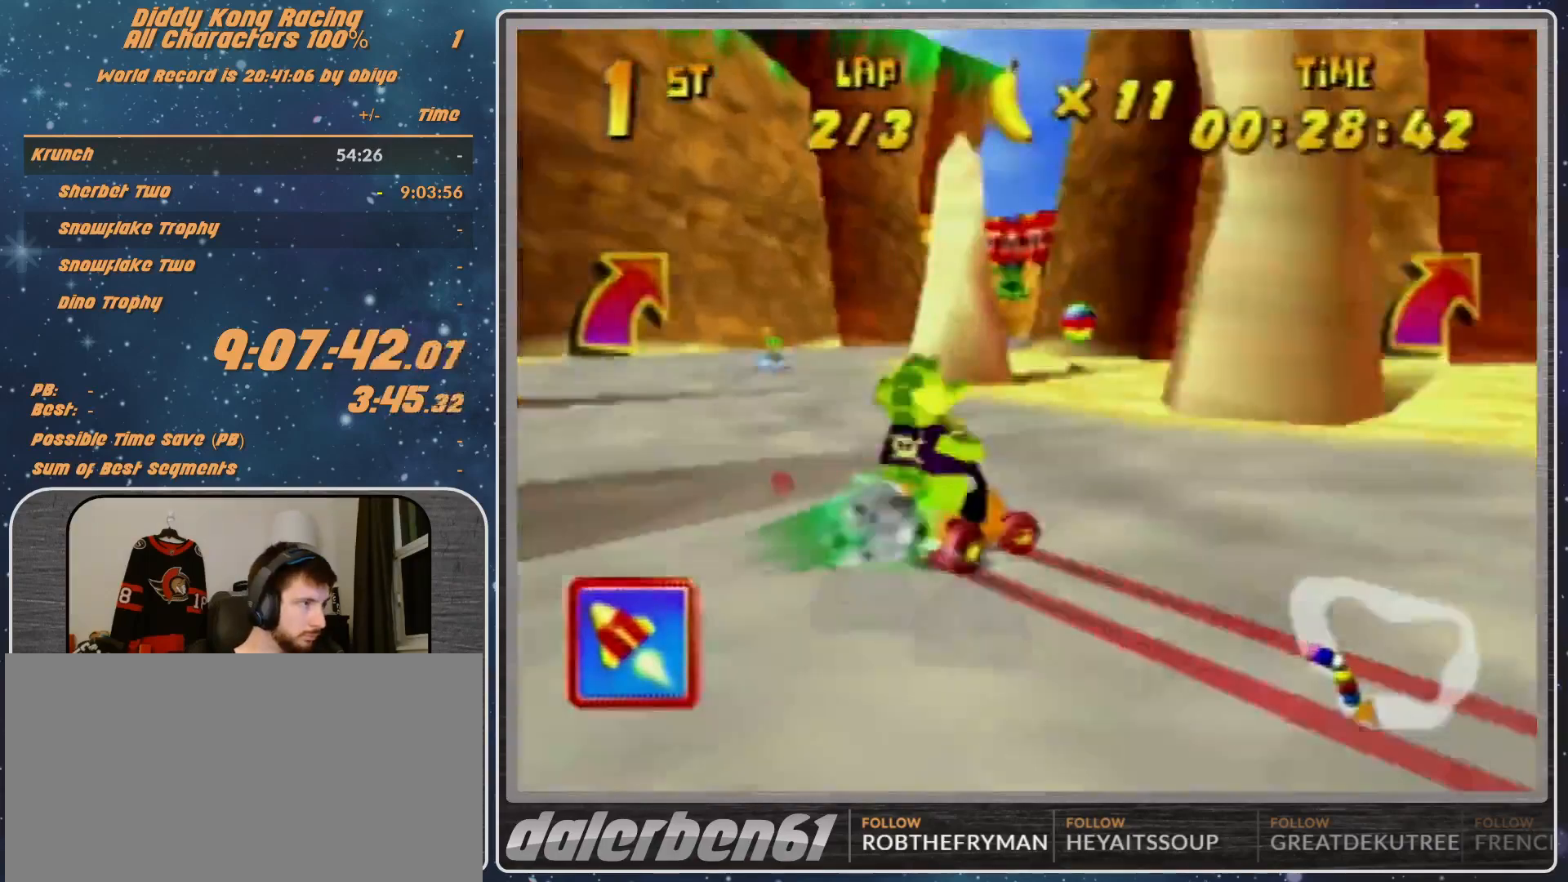
{"buttons": [], "left_stick": "left", "events": [[100, "R1", "up"], [100, "left_stick", "up-left"], [367, "left_stick", "left"], [433, "A", "down"], [500, "A", "up"]]}
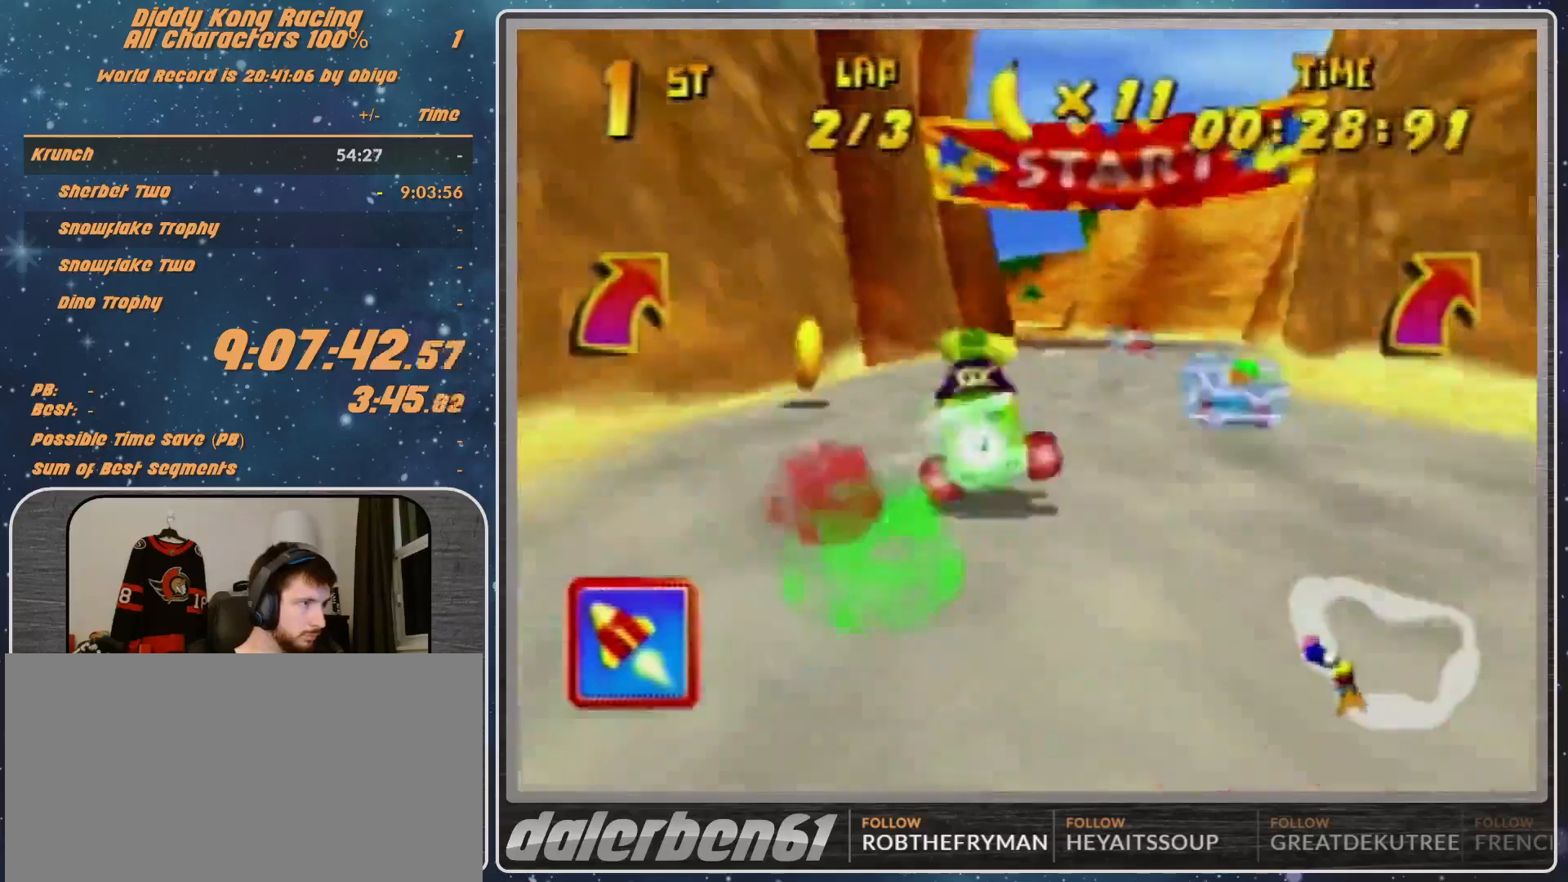
{"buttons": [], "left_stick": "left", "events": [[67, "A", "down"], [67, "R1", "down"], [167, "A", "up"], [367, "A", "down"], [500, "A", "up"], [500, "R1", "up"]]}
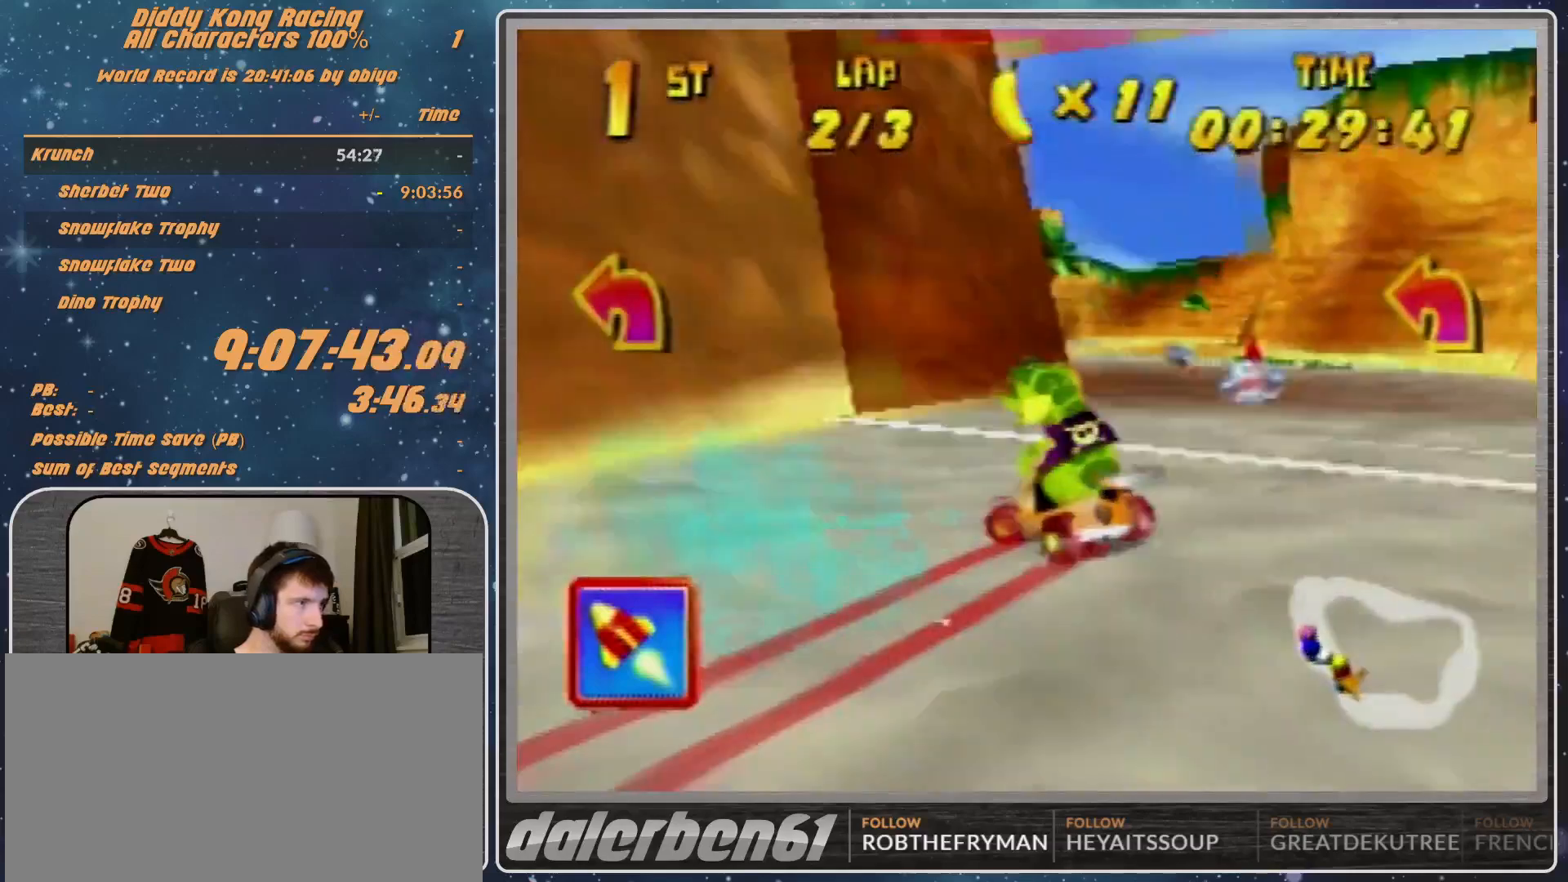
{"buttons": ["R1"], "left_stick": "up-right", "events": [[100, "A", "down"], [133, "A", "up"], [133, "left_stick", "right"], [267, "A", "down"], [267, "R1", "down"], [400, "left_stick", "up-right"], [433, "A", "up"]]}
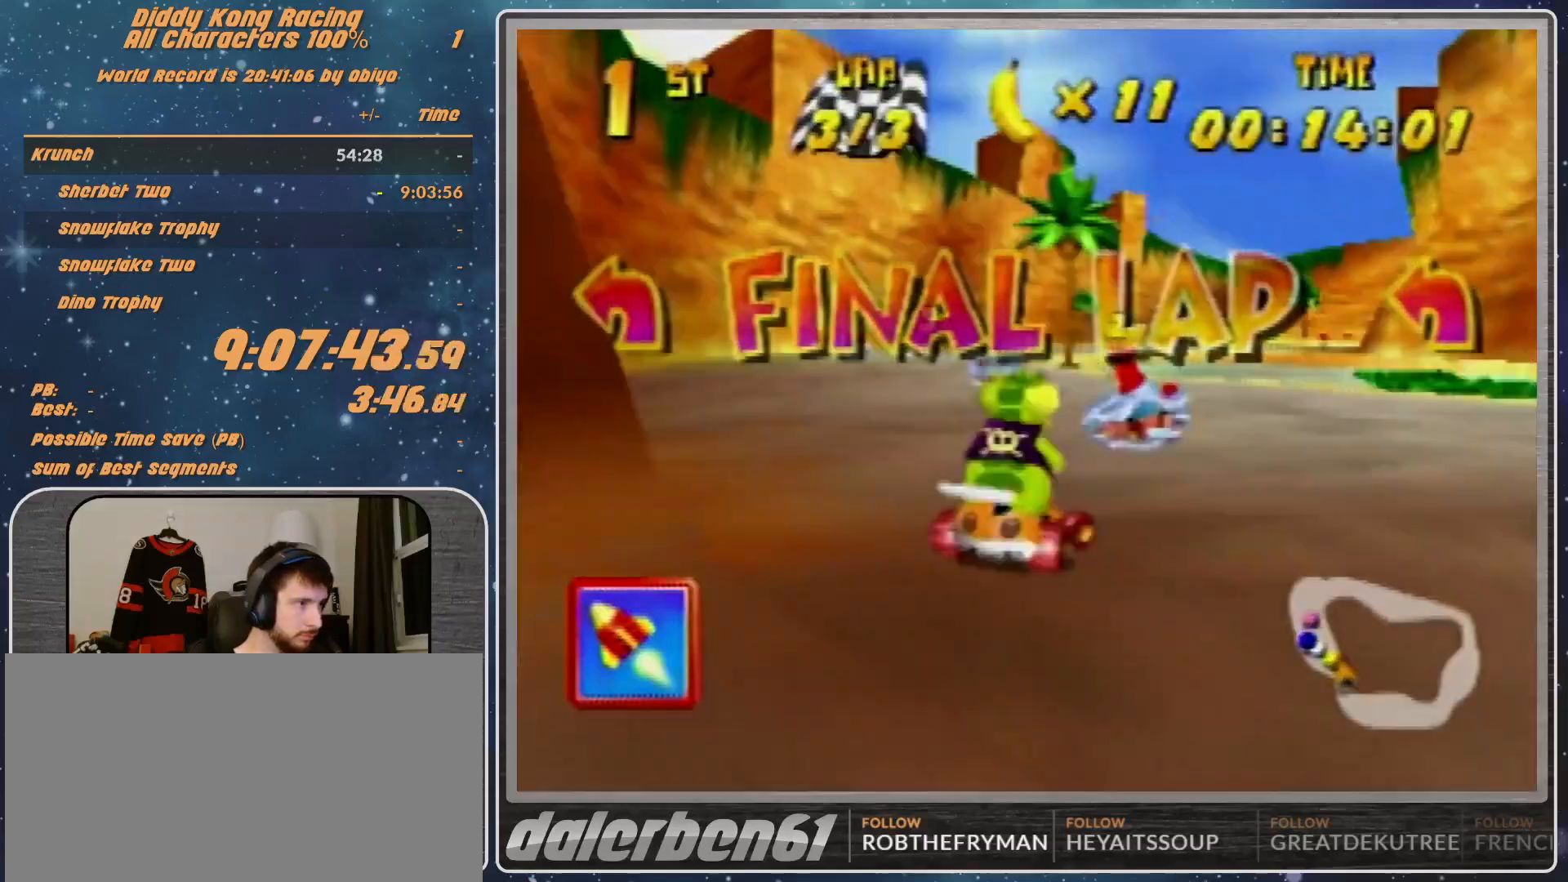
{"buttons": ["R1"], "left_stick": "up-right", "events": [[33, "A", "down"], [100, "left_stick", "up-left"], [133, "A", "up"], [400, "A", "down"], [500, "A", "up"], [500, "left_stick", "up-right"]]}
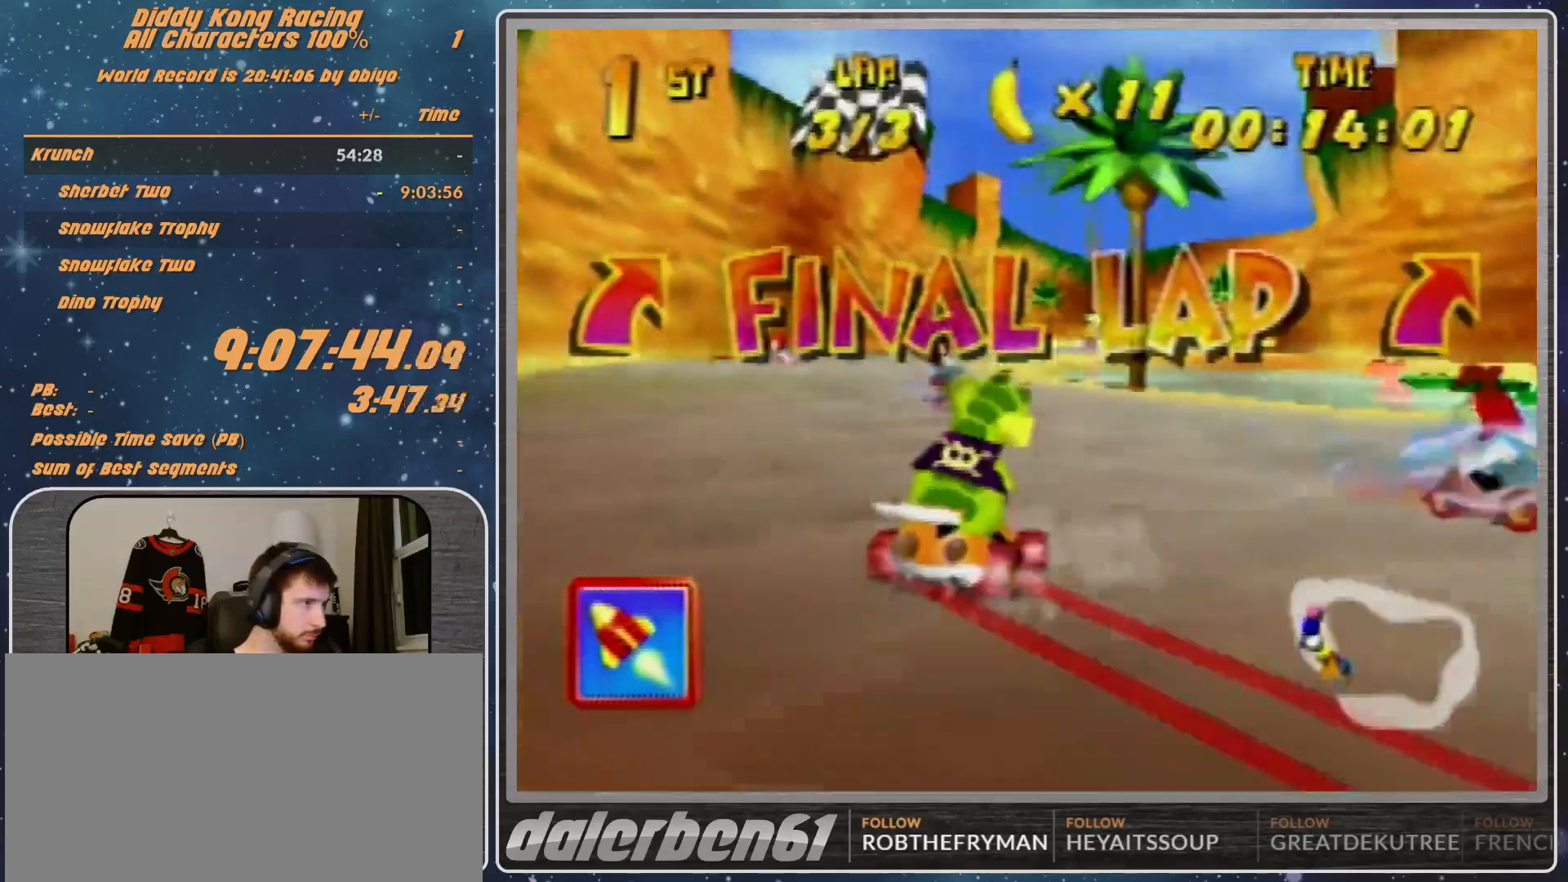
{"buttons": ["R1"], "left_stick": "right", "events": [[67, "A", "down"], [67, "left_stick", "up-left"], [100, "A", "up"], [267, "left_stick", "up-right"], [367, "A", "down"], [433, "A", "up"], [433, "left_stick", "right"]]}
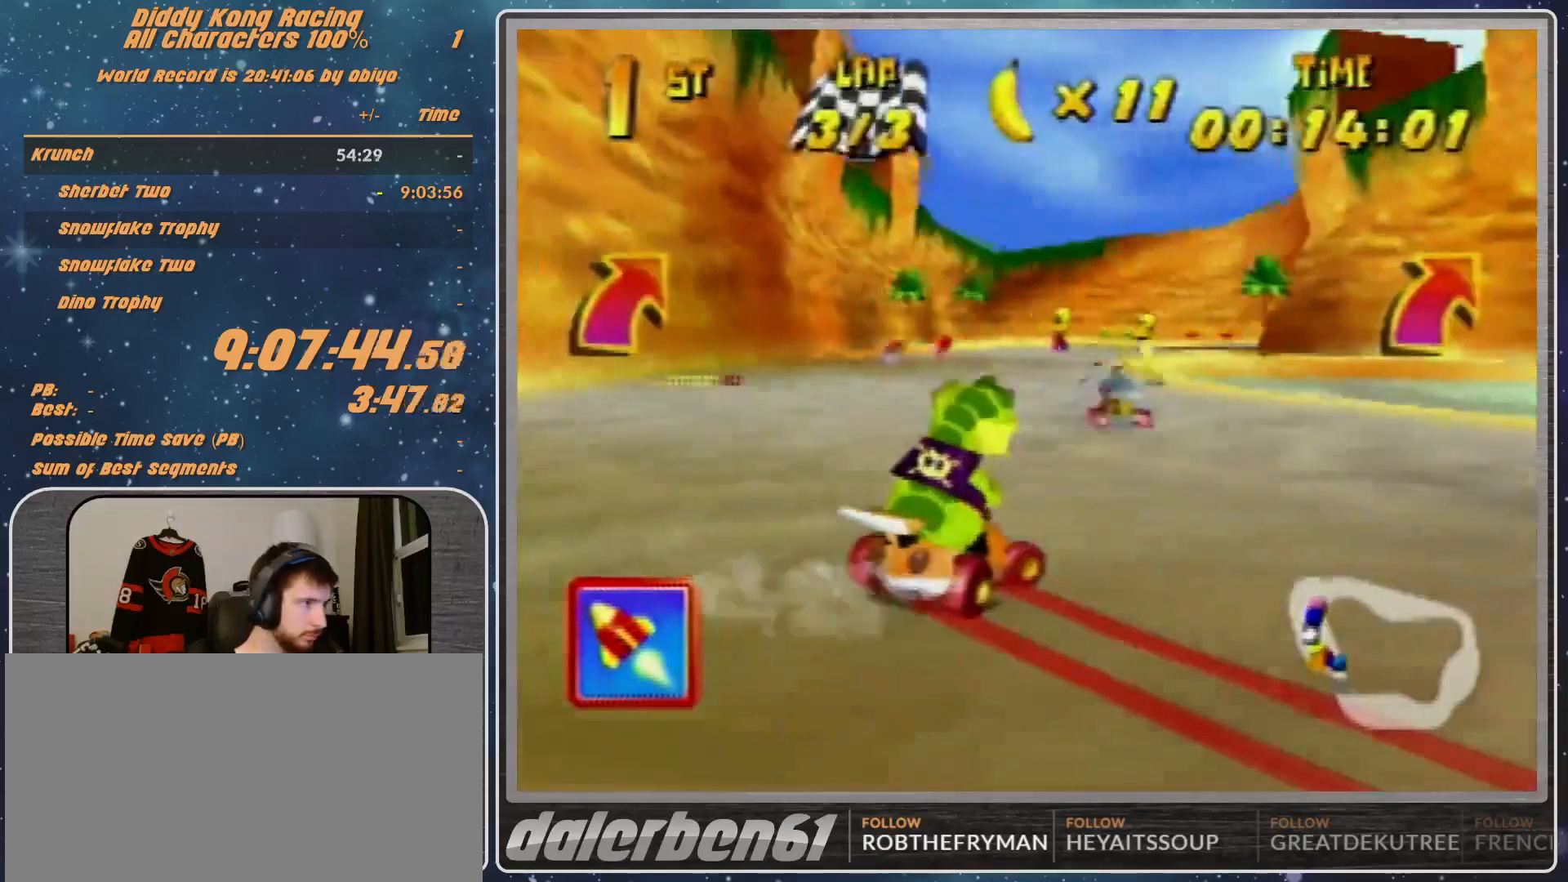
{"buttons": [], "left_stick": "right", "events": [[233, "A", "down"], [267, "A", "up"], [400, "R1", "up"]]}
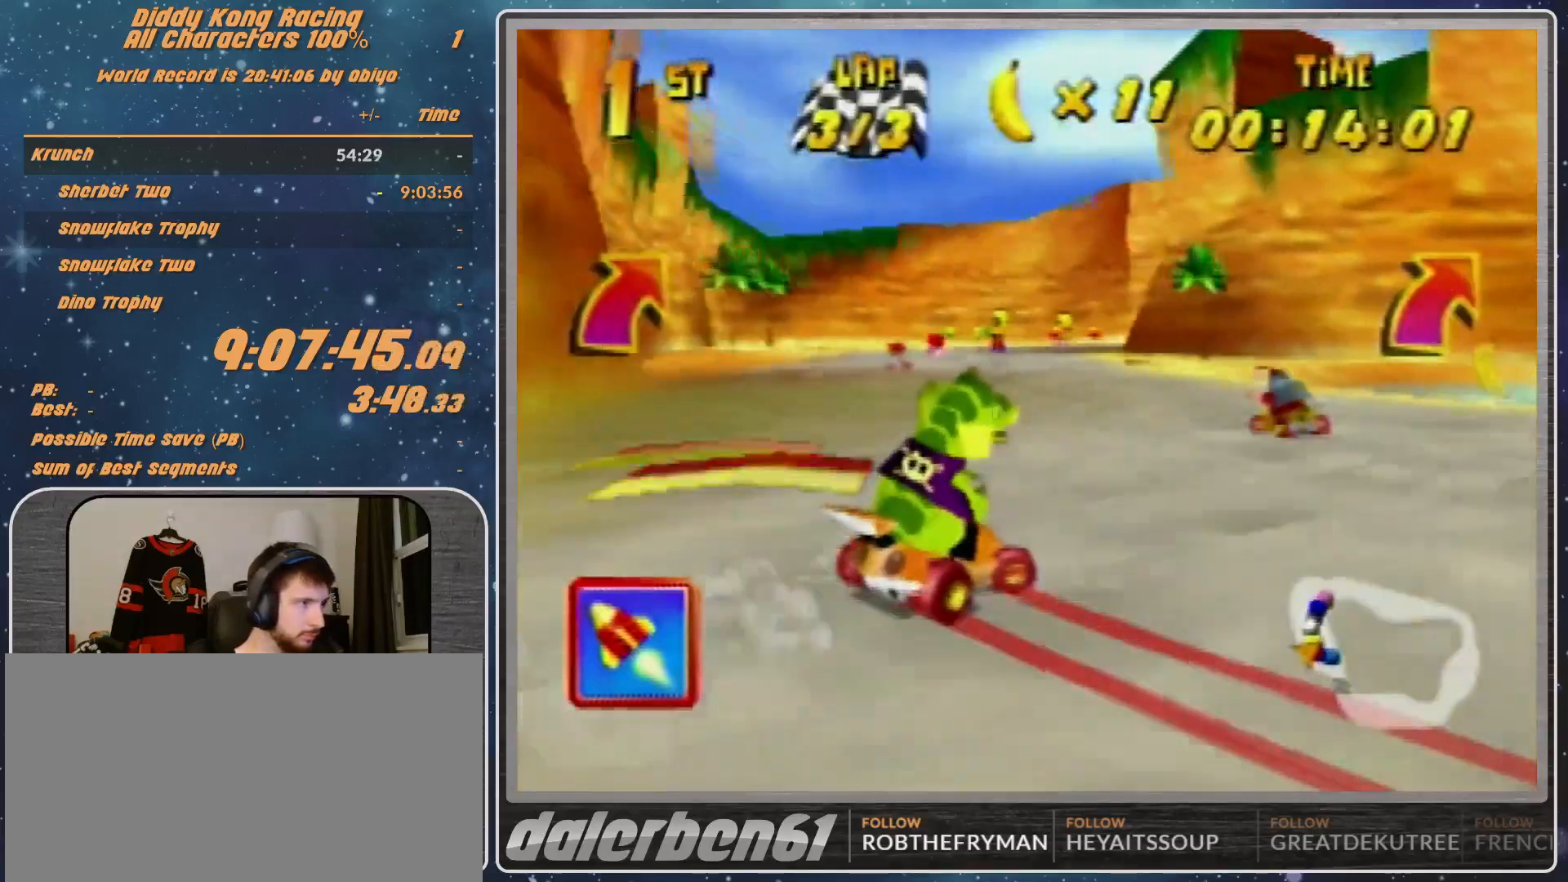
{"buttons": [], "left_stick": "right", "events": []}
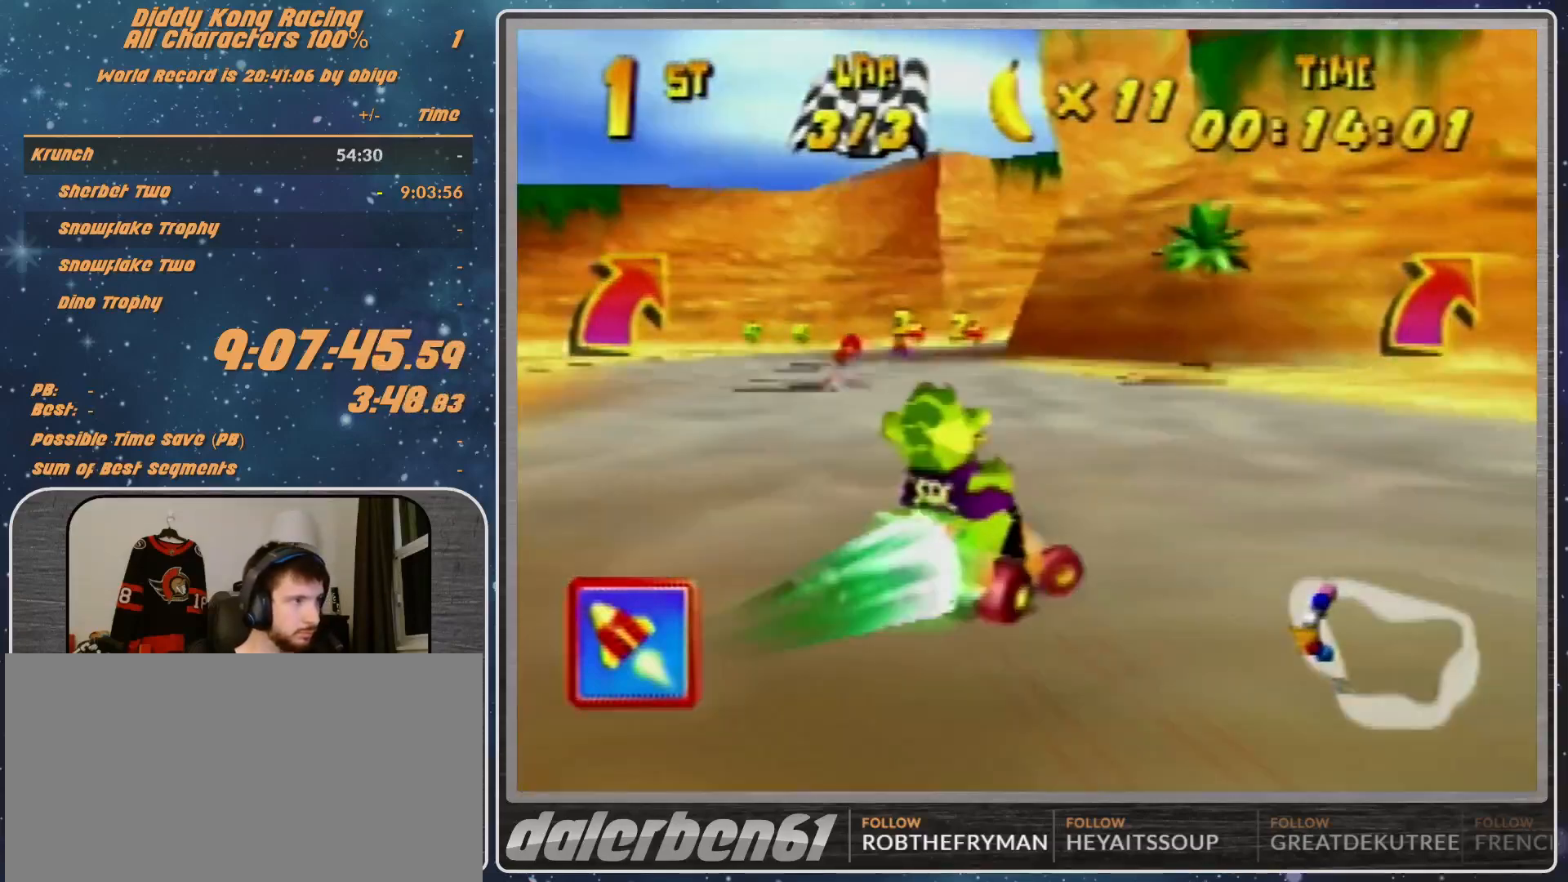
{"buttons": [], "left_stick": "right", "events": []}
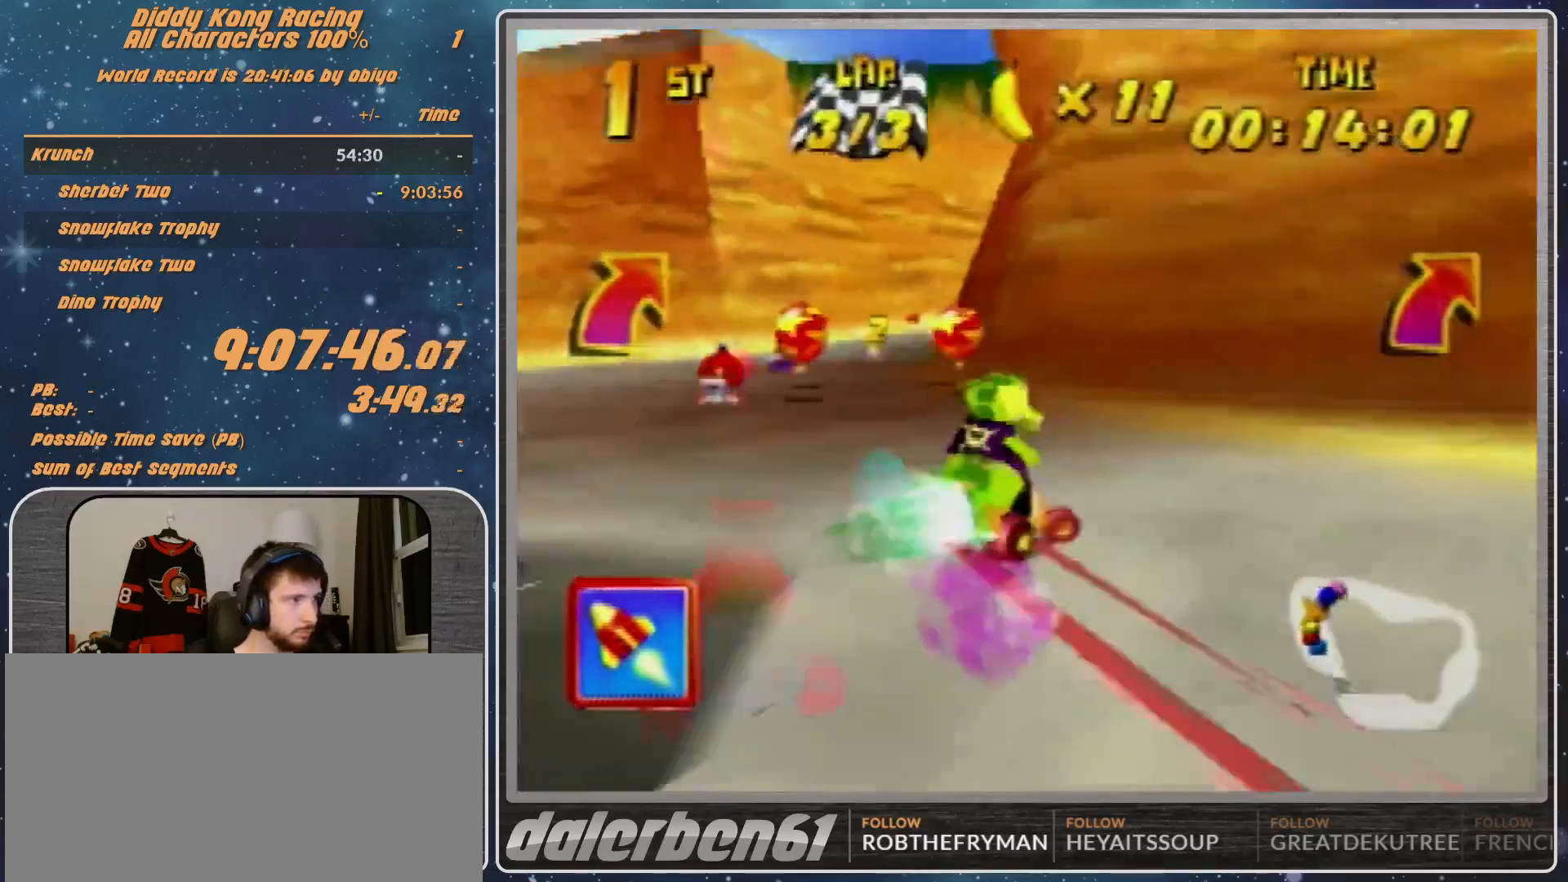
{"buttons": ["A"], "left_stick": "right", "events": [[233, "B", "down"], [233, "R1", "down"], [300, "B", "up"], [333, "R1", "up"], [433, "A", "down"]]}
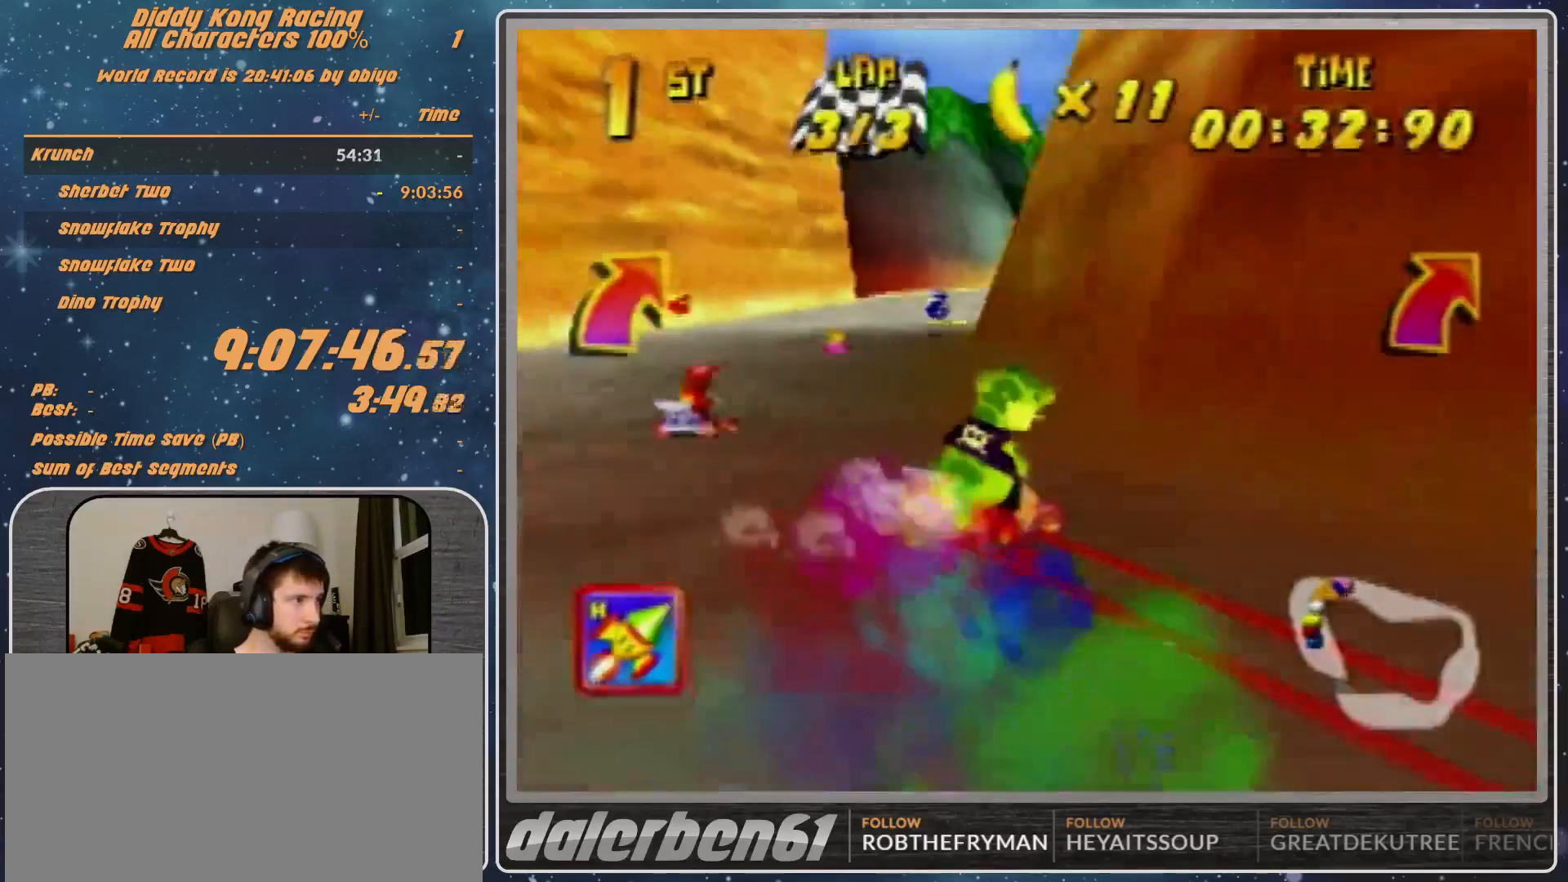
{"buttons": ["A", "R1"], "left_stick": "right", "events": [[67, "A", "up"], [133, "A", "down"], [167, "A", "up"], [167, "left_stick", "up-right"], [300, "A", "down"], [300, "left_stick", "left"], [333, "A", "up"], [400, "left_stick", "center"], [500, "A", "down"], [500, "R1", "down"], [500, "left_stick", "right"]]}
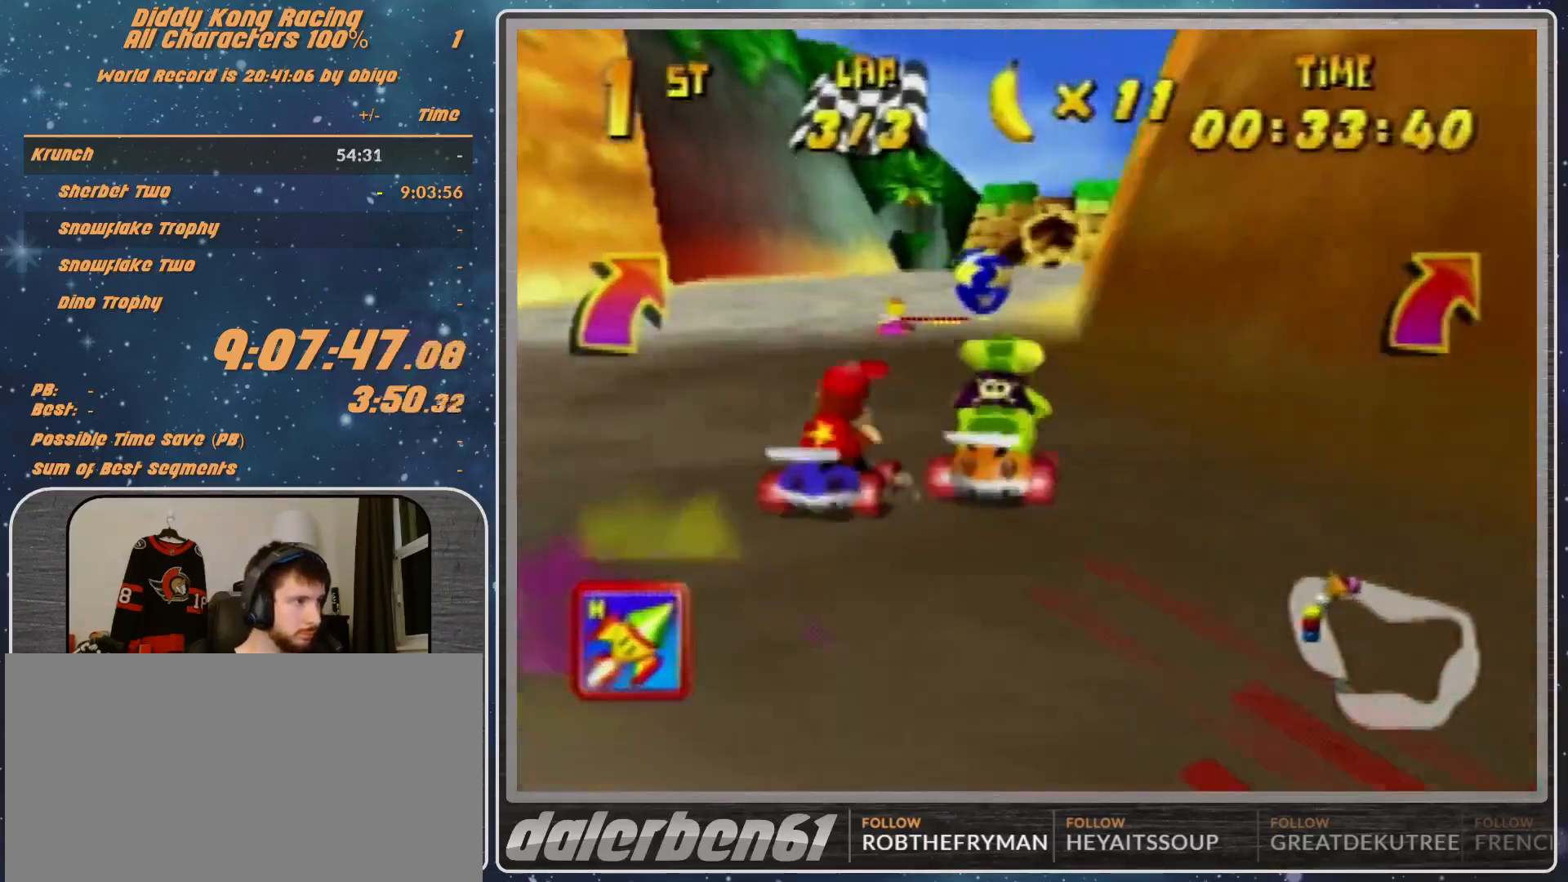
{"buttons": [], "left_stick": "center", "events": [[167, "A", "up"], [167, "R1", "up"], [167, "left_stick", "center"], [233, "left_stick", "right"], [500, "left_stick", "center"]]}
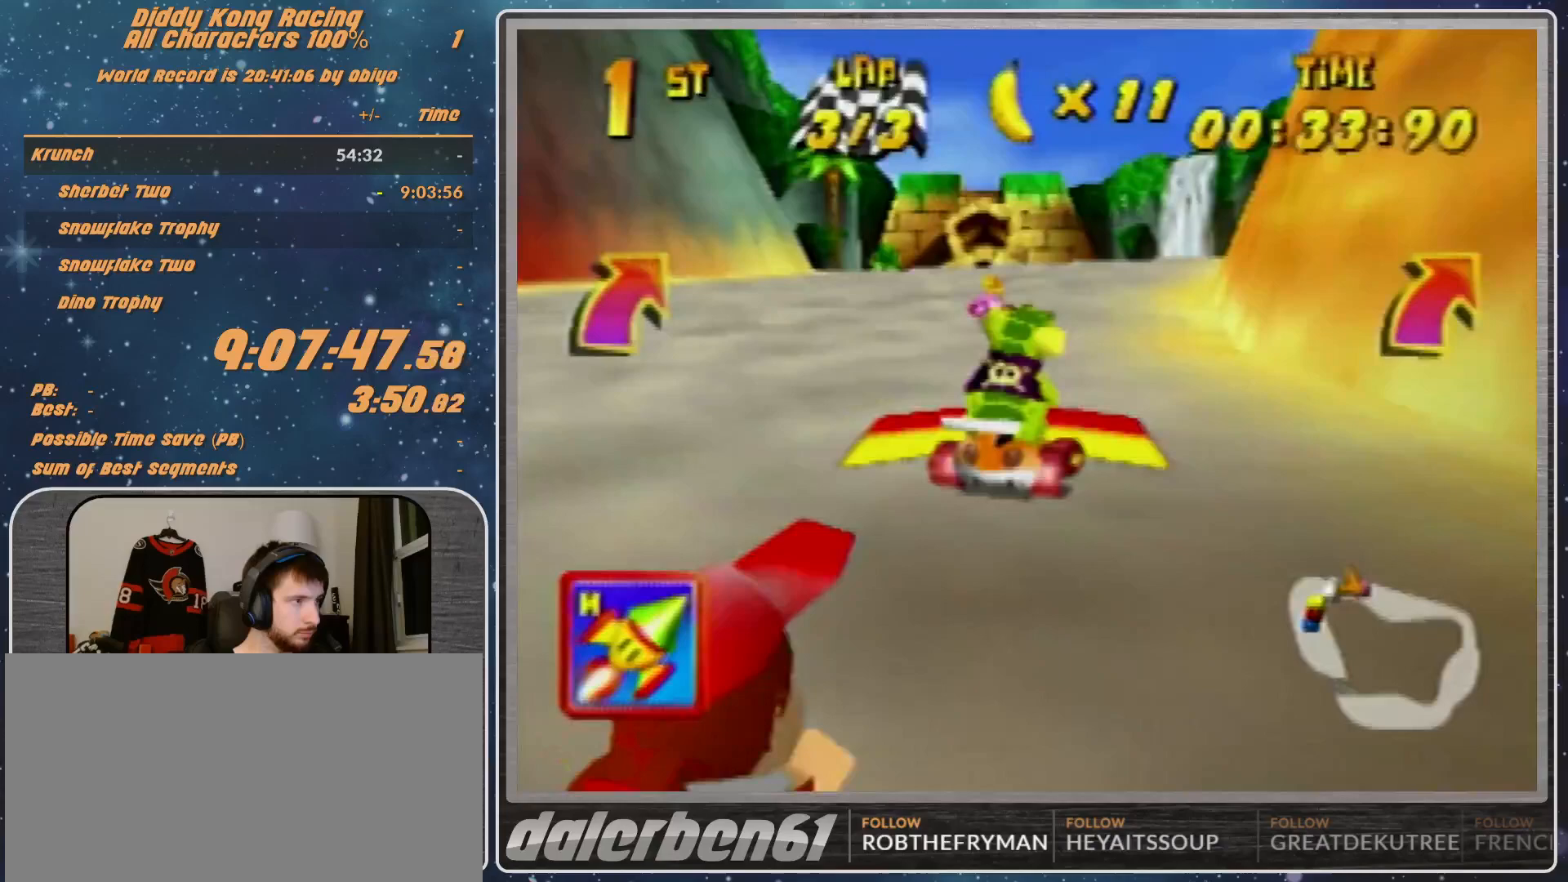
{"buttons": [], "left_stick": "left", "events": [[67, "R1", "down"], [67, "left_stick", "left"], [500, "R1", "up"]]}
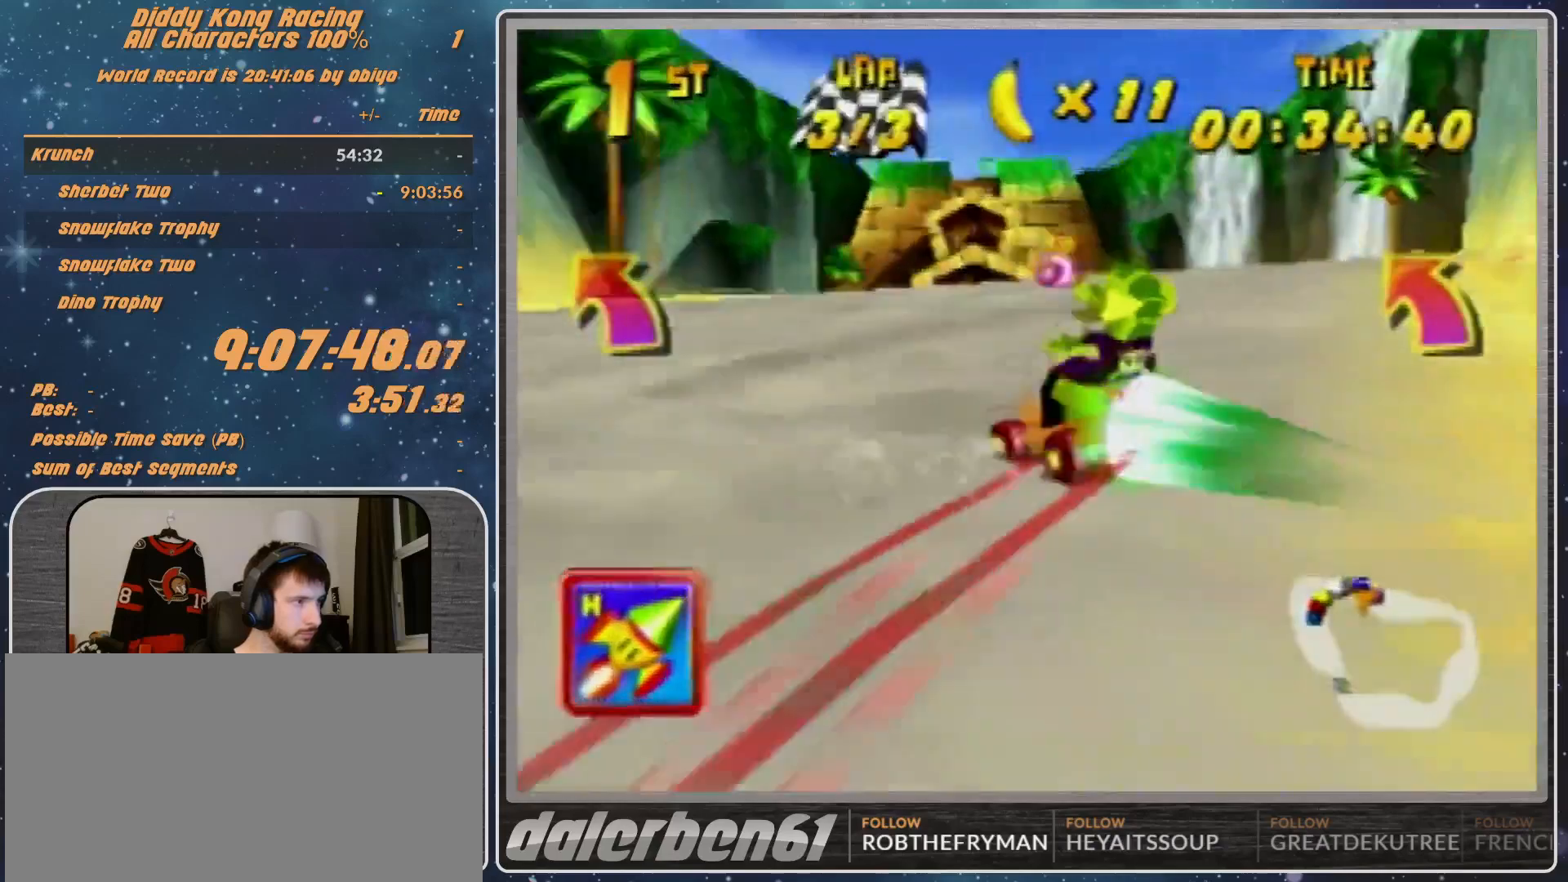
{"buttons": [], "left_stick": "center", "events": [[67, "left_stick", "right"], [300, "left_stick", "center"], [400, "A", "down"], [433, "A", "up"]]}
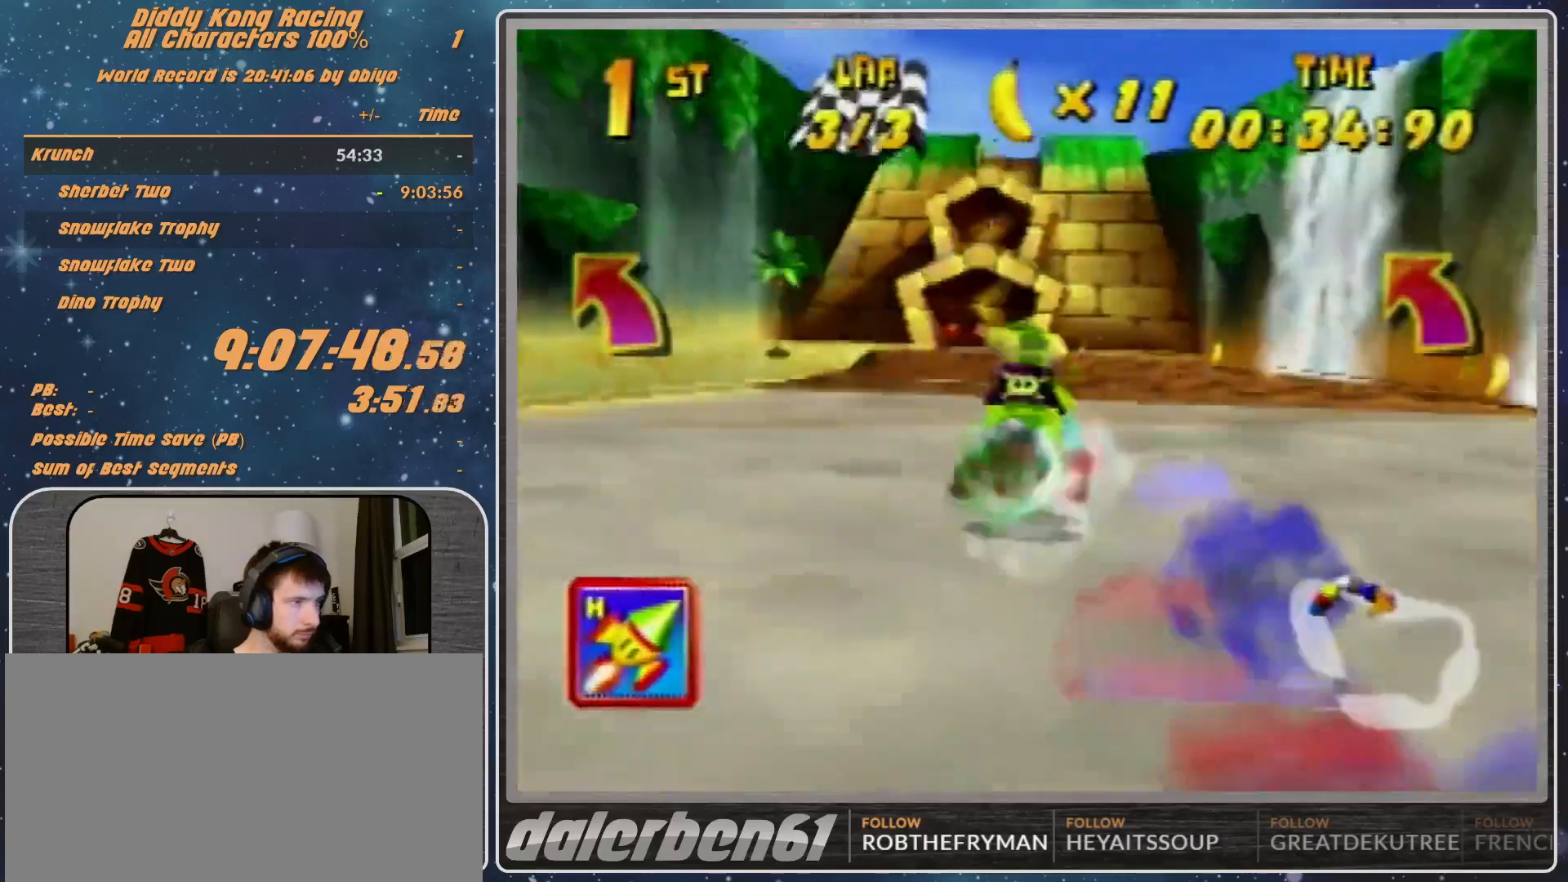
{"buttons": ["R1"], "left_stick": "right", "events": [[100, "A", "down"], [167, "A", "up"], [200, "left_stick", "right"], [333, "left_stick", "center"], [400, "A", "down"], [400, "left_stick", "right"], [500, "A", "up"], [500, "R1", "down"]]}
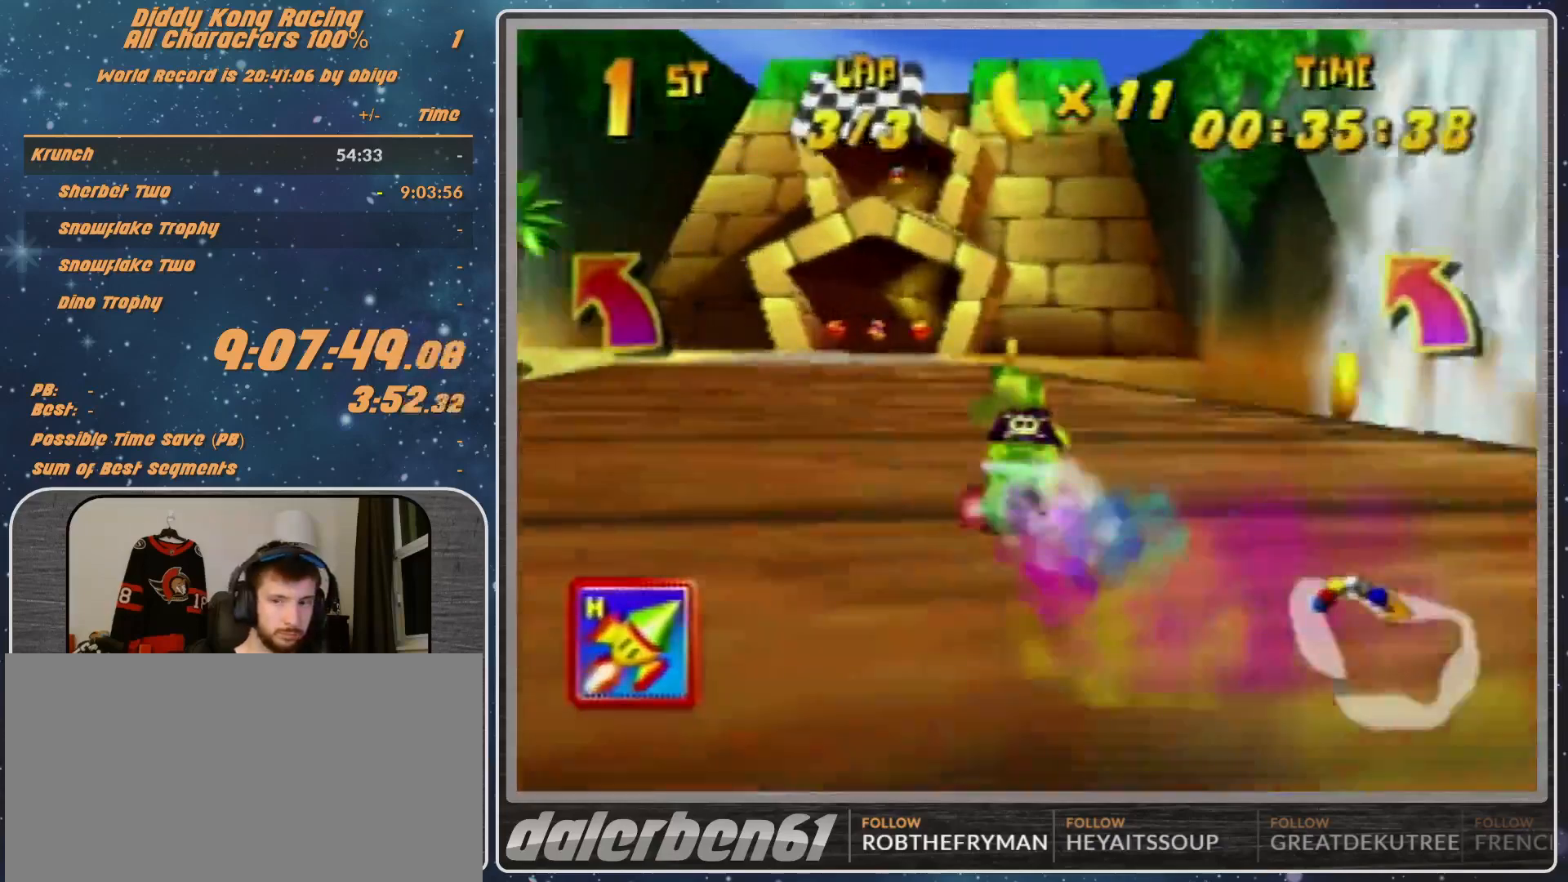
{"buttons": ["R1"], "left_stick": "up-right", "events": [[33, "A", "down"], [133, "A", "up"], [167, "A", "down"], [167, "left_stick", "up-right"], [267, "A", "up"], [367, "A", "down"], [433, "A", "up"]]}